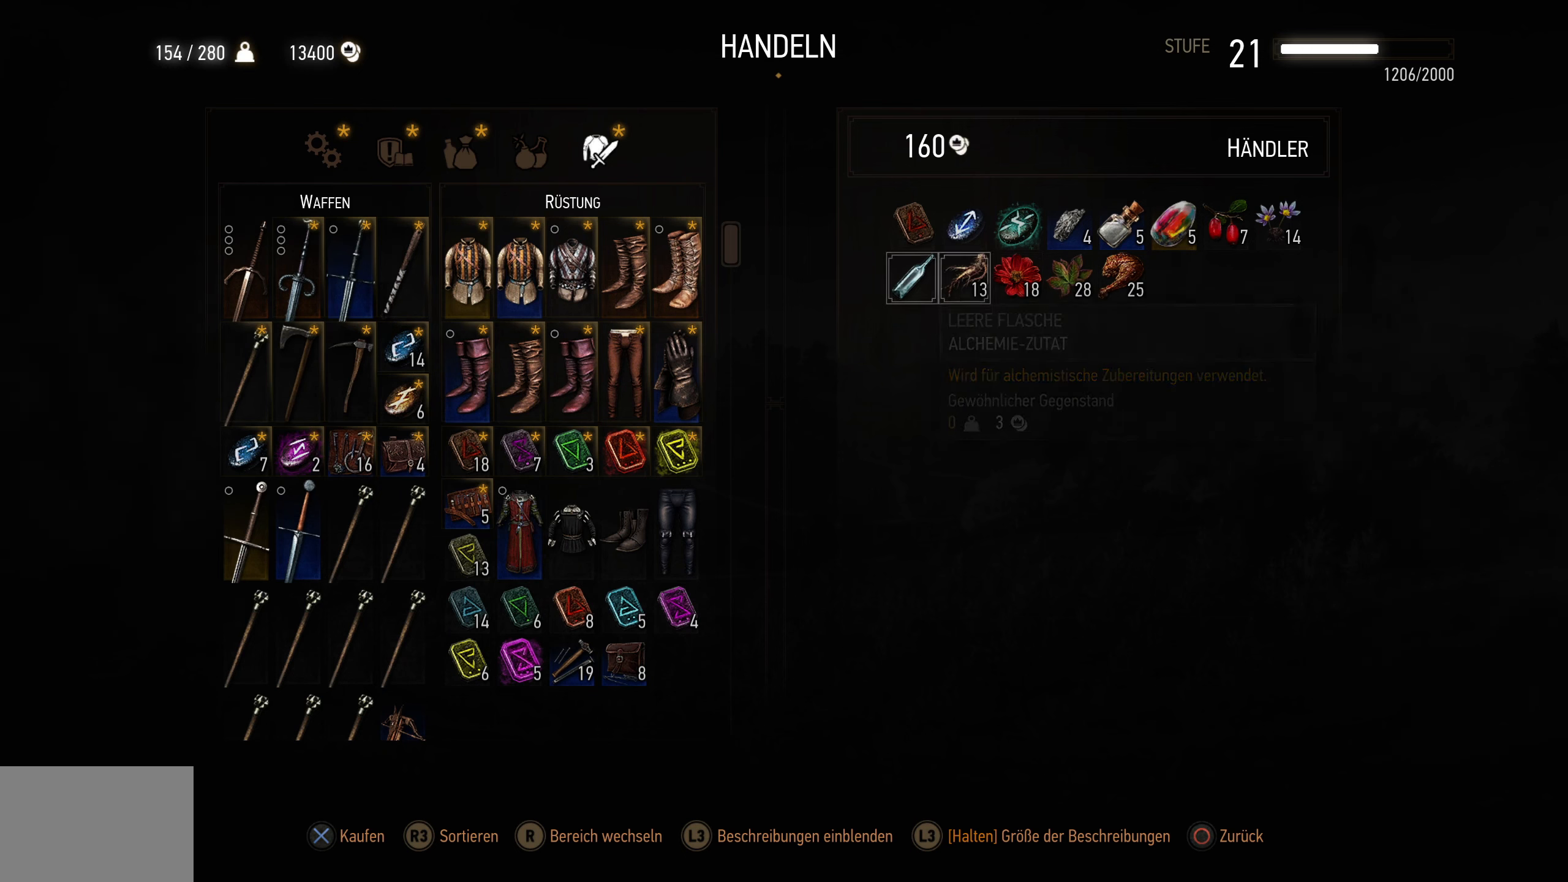
Gameplay with a controller (PlayStation layout); each line is a JSON object with the inputs held at the frame after it. "events" lists button and stick changes between this image and that frame as [ms after this image, input, new state], when the widget could be followed in between.
{"buttons": [], "left_stick": "center", "right_stick": "center", "events": []}
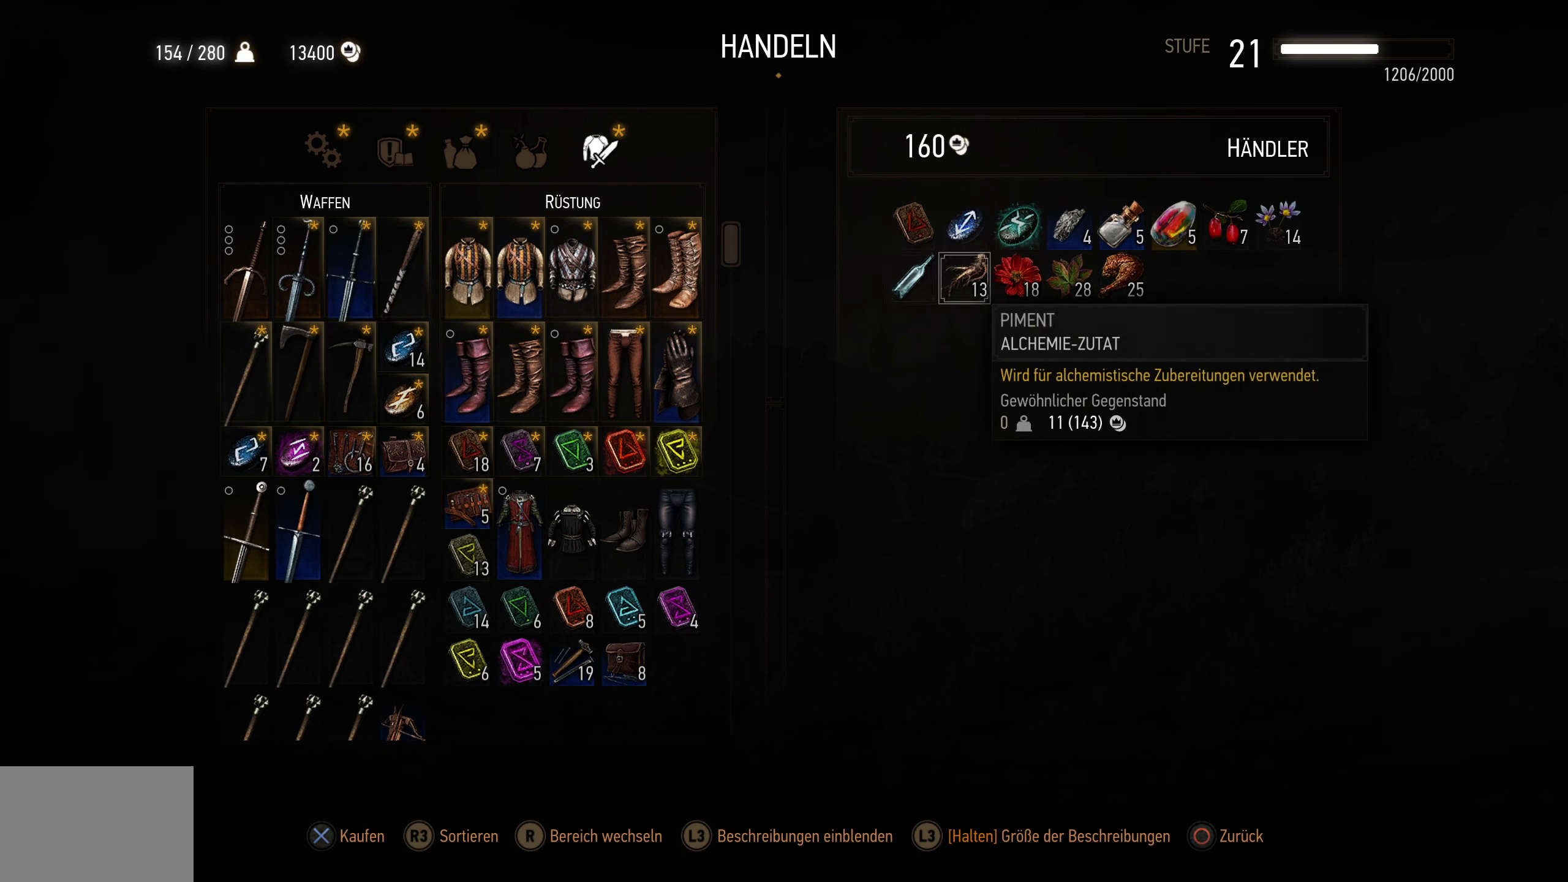
{"buttons": [], "left_stick": "center", "right_stick": "center", "events": [[216, "DPAD_RIGHT", "down"], [383, "DPAD_RIGHT", "up"]]}
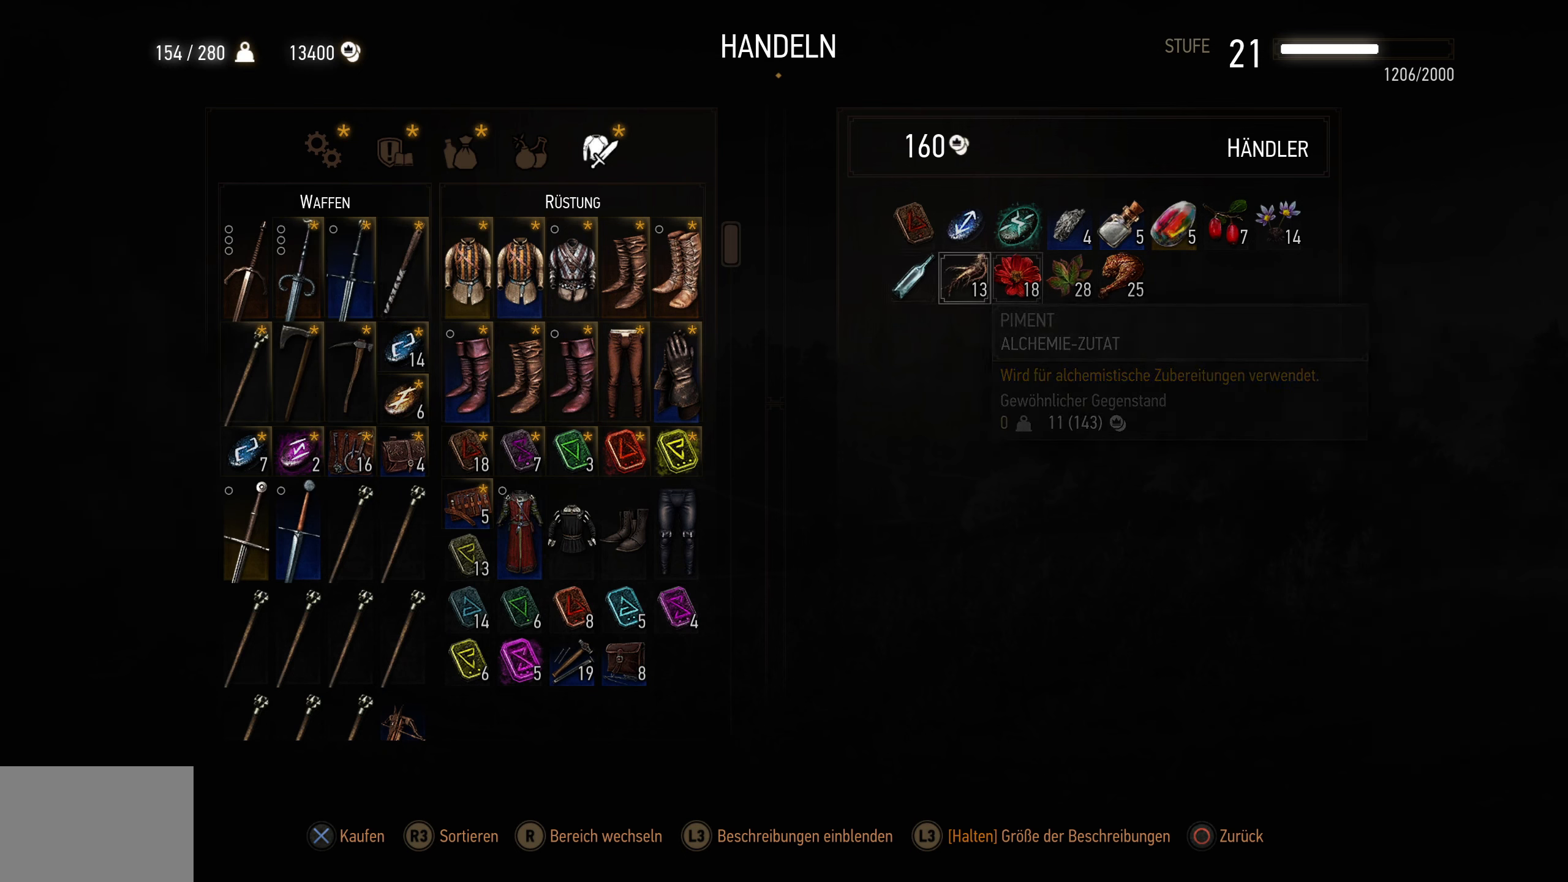
{"buttons": [], "left_stick": "center", "right_stick": "center", "events": []}
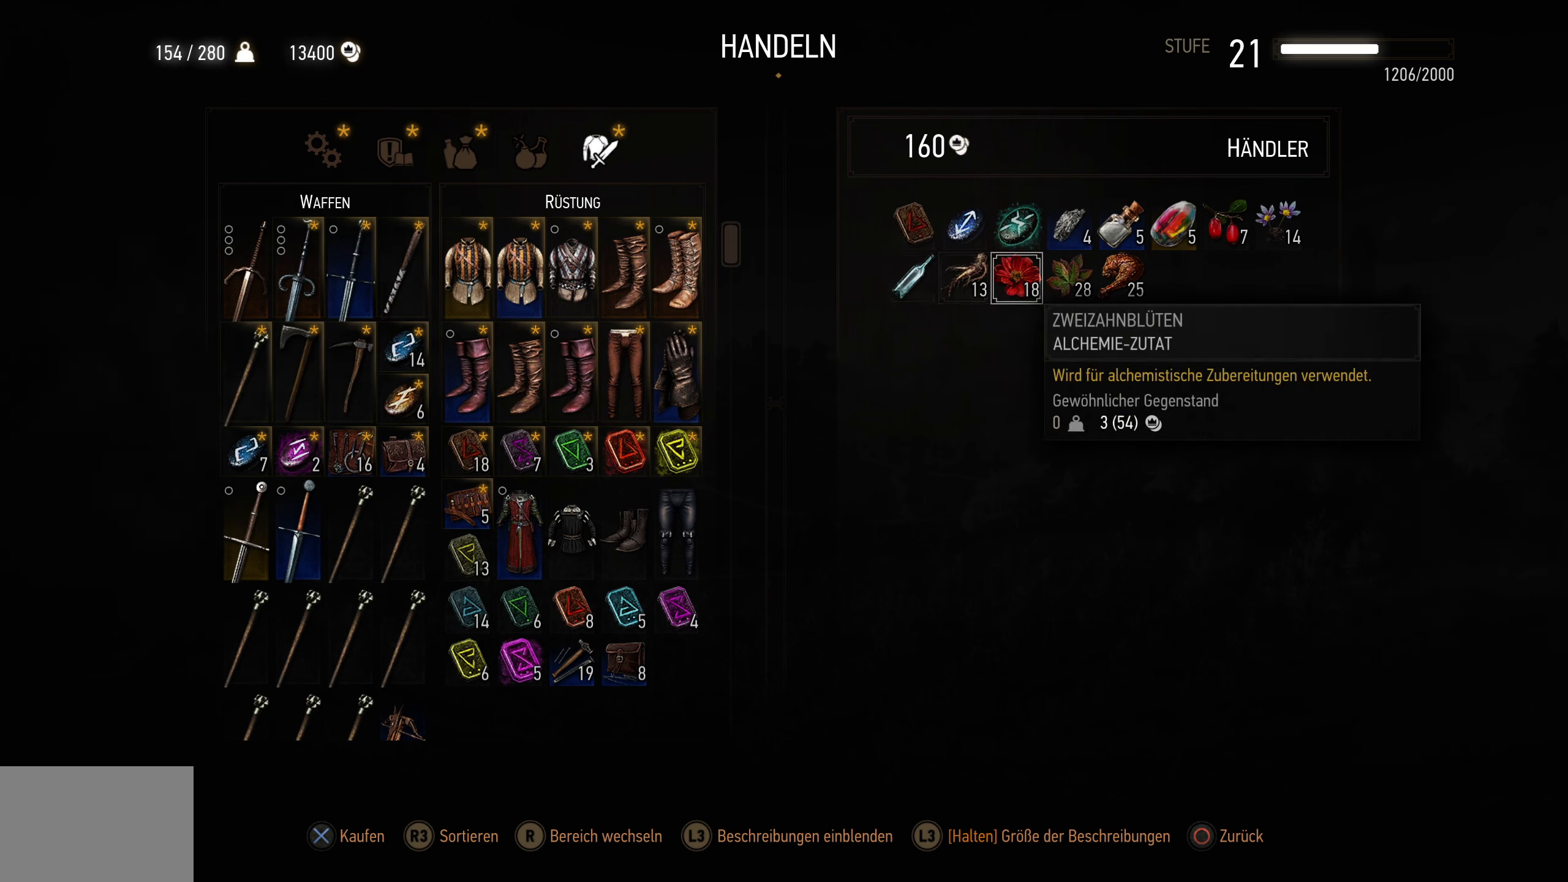
{"buttons": [], "left_stick": "center", "right_stick": "center", "events": [[50, "DPAD_RIGHT", "down"], [250, "DPAD_RIGHT", "up"]]}
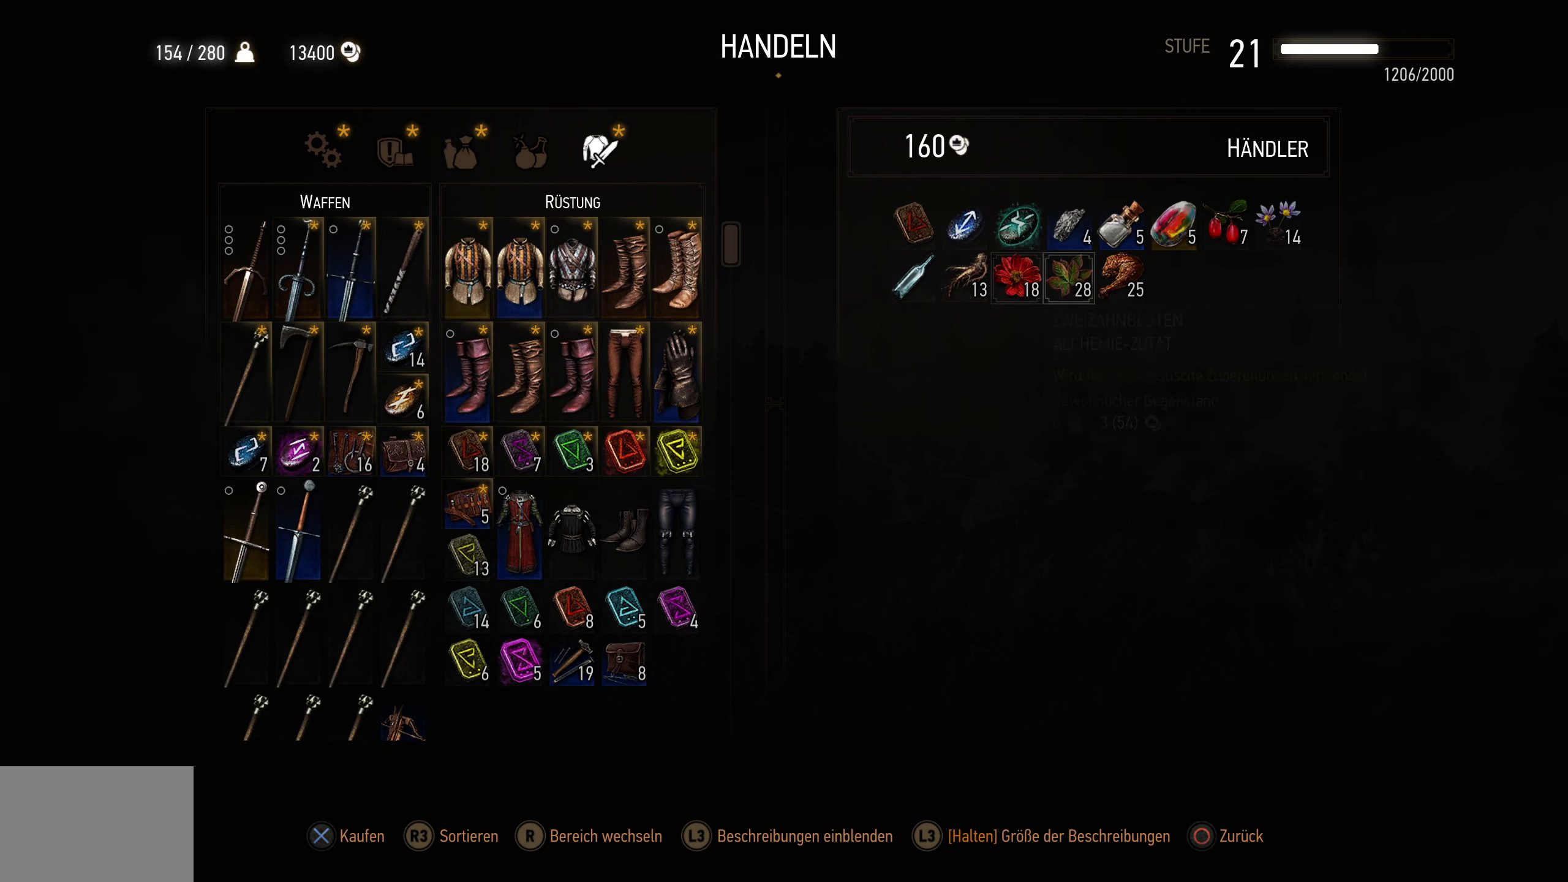
{"buttons": ["DPAD_RIGHT"], "left_stick": "center", "right_stick": "center", "events": [[333, "DPAD_RIGHT", "down"]]}
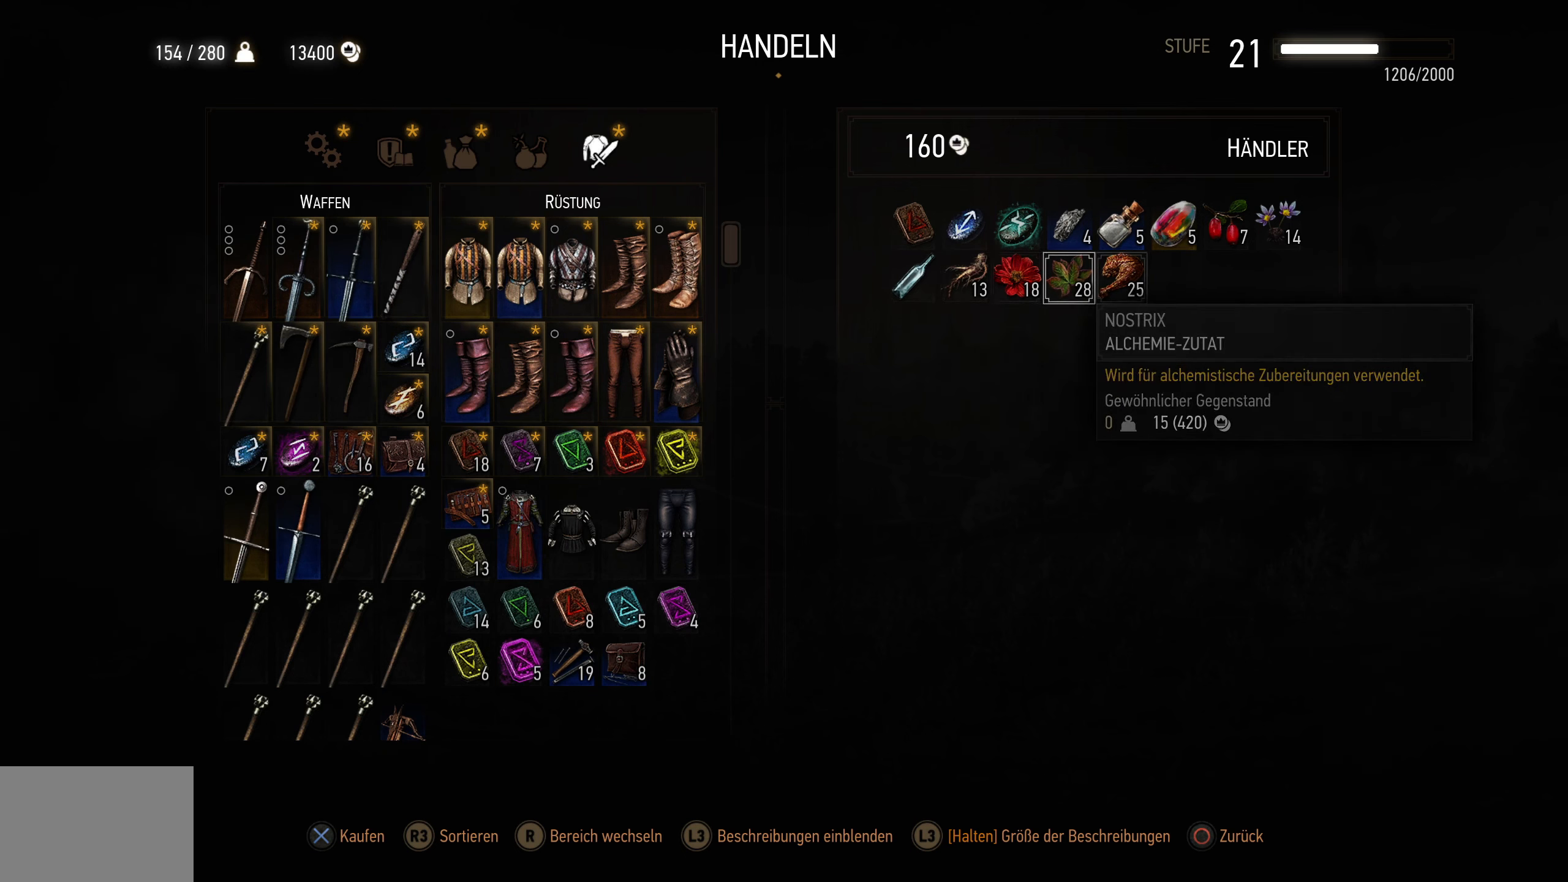
{"buttons": ["DPAD_LEFT"], "left_stick": "center", "right_stick": "center", "events": [[50, "DPAD_RIGHT", "up"], [300, "DPAD_LEFT", "down"], [383, "DPAD_LEFT", "up"], [483, "DPAD_LEFT", "down"]]}
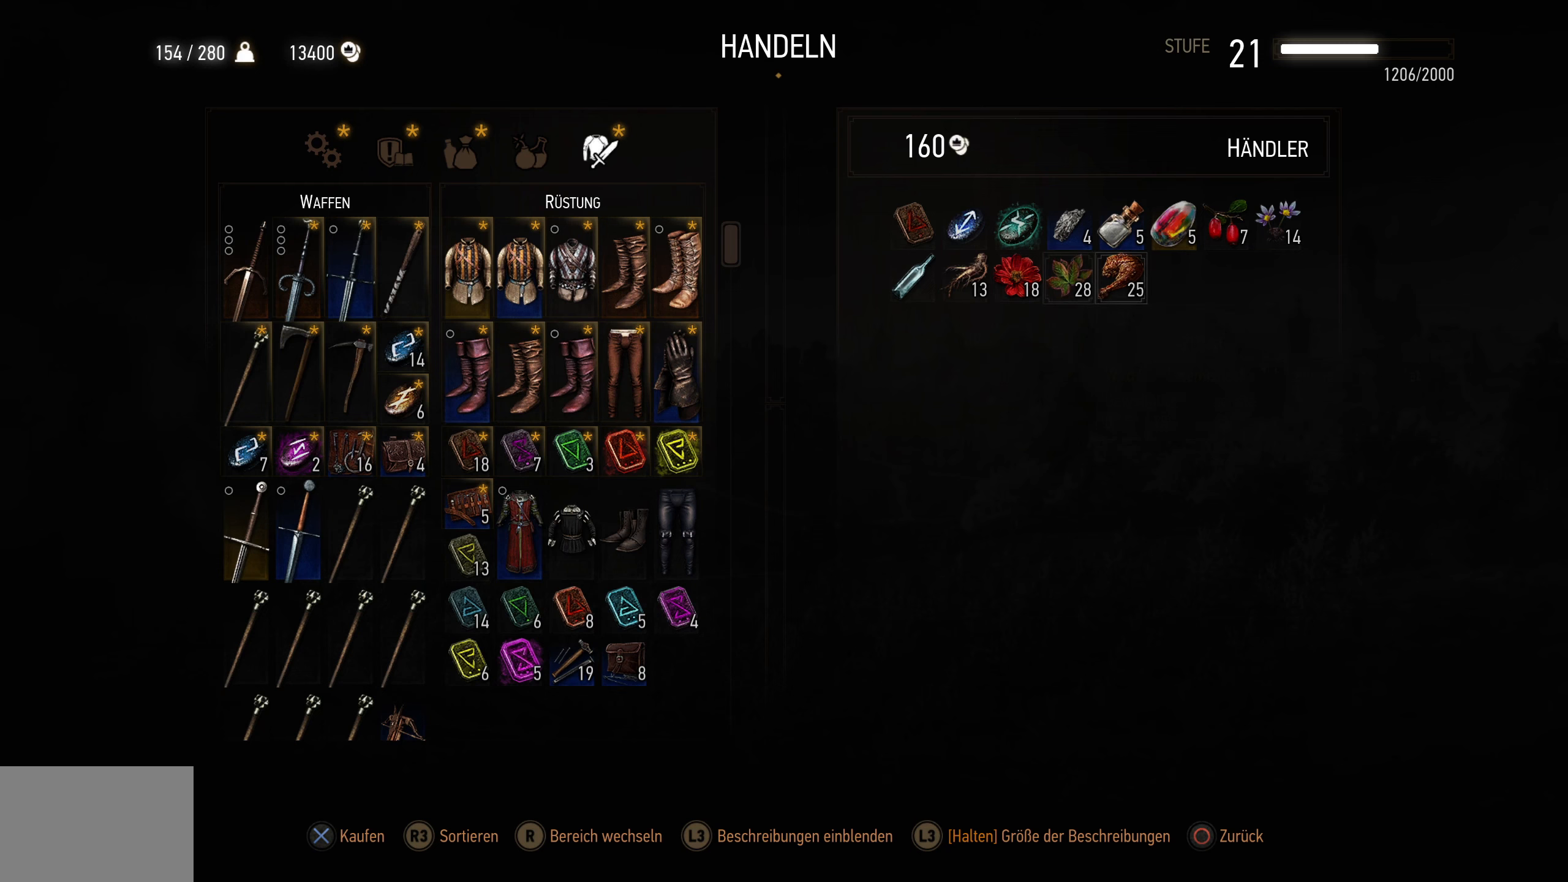
{"buttons": [], "left_stick": "center", "right_stick": "center", "events": [[83, "DPAD_LEFT", "up"], [150, "DPAD_LEFT", "down"], [233, "DPAD_LEFT", "up"], [317, "DPAD_LEFT", "down"], [433, "DPAD_LEFT", "up"]]}
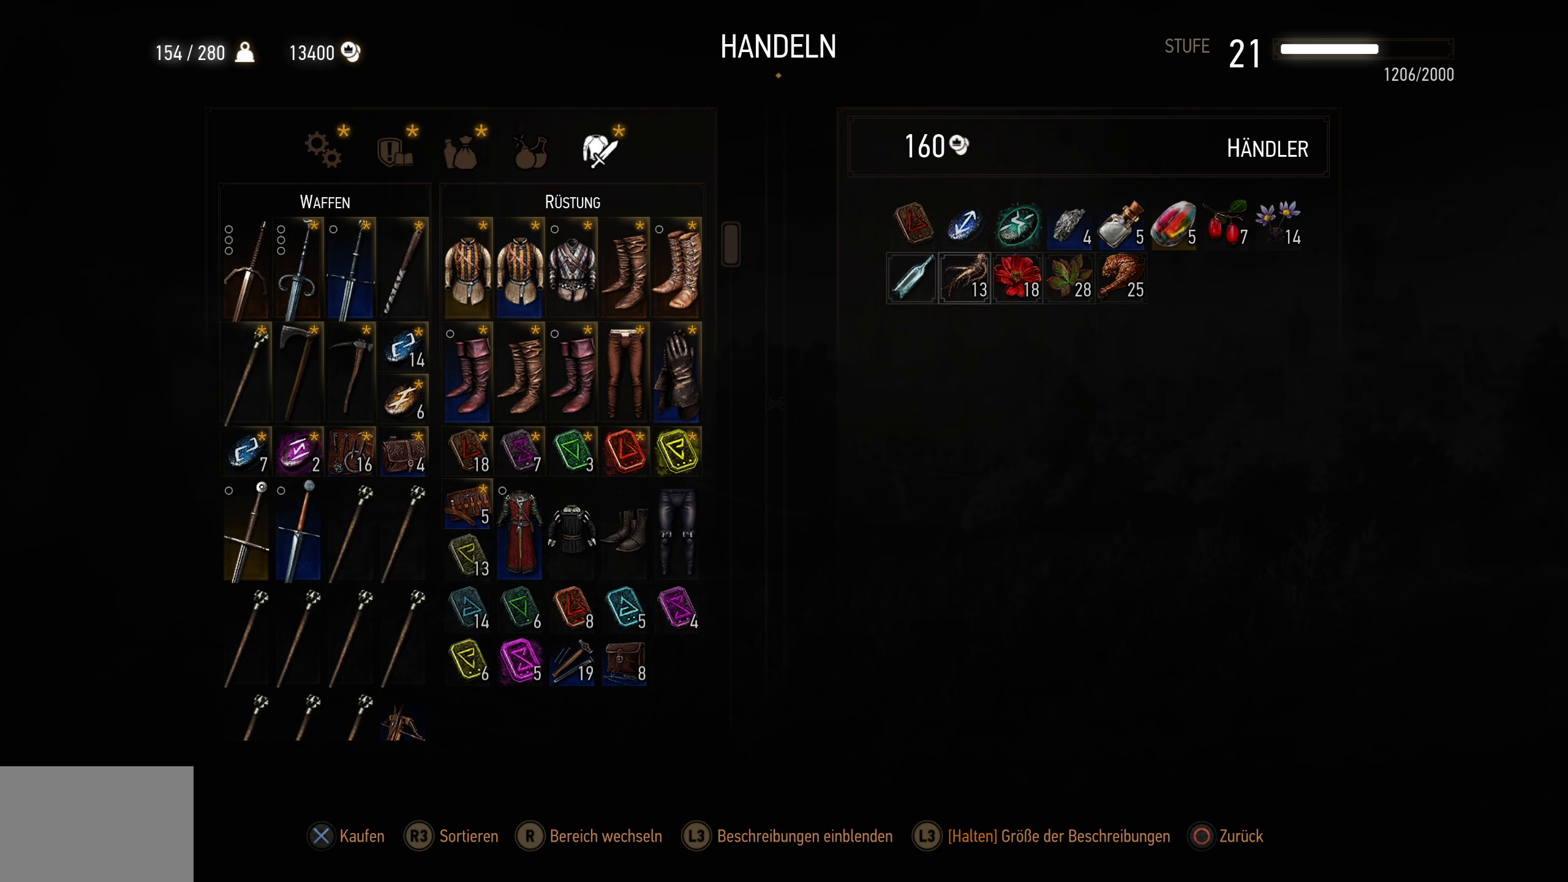
{"buttons": [], "left_stick": "center", "right_stick": "center", "events": [[17, "DPAD_LEFT", "down"], [150, "DPAD_LEFT", "up"], [250, "DPAD_LEFT", "down"], [367, "DPAD_LEFT", "up"]]}
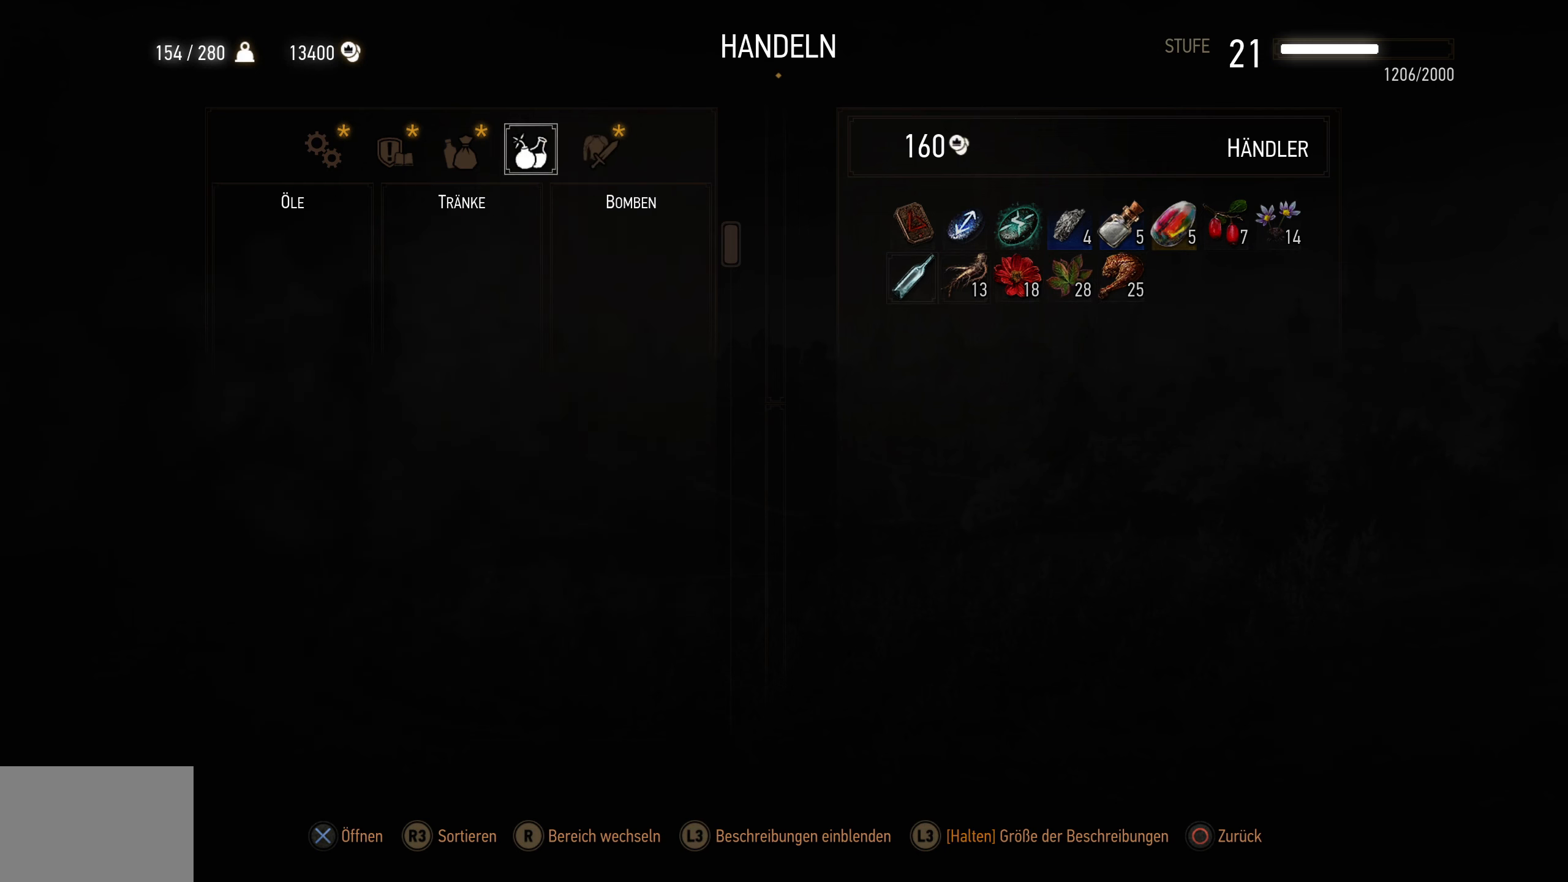
{"buttons": ["DPAD_RIGHT"], "left_stick": "center", "right_stick": "center", "events": [[33, "DPAD_DOWN", "down"], [133, "DPAD_DOWN", "up"], [333, "DPAD_RIGHT", "down"]]}
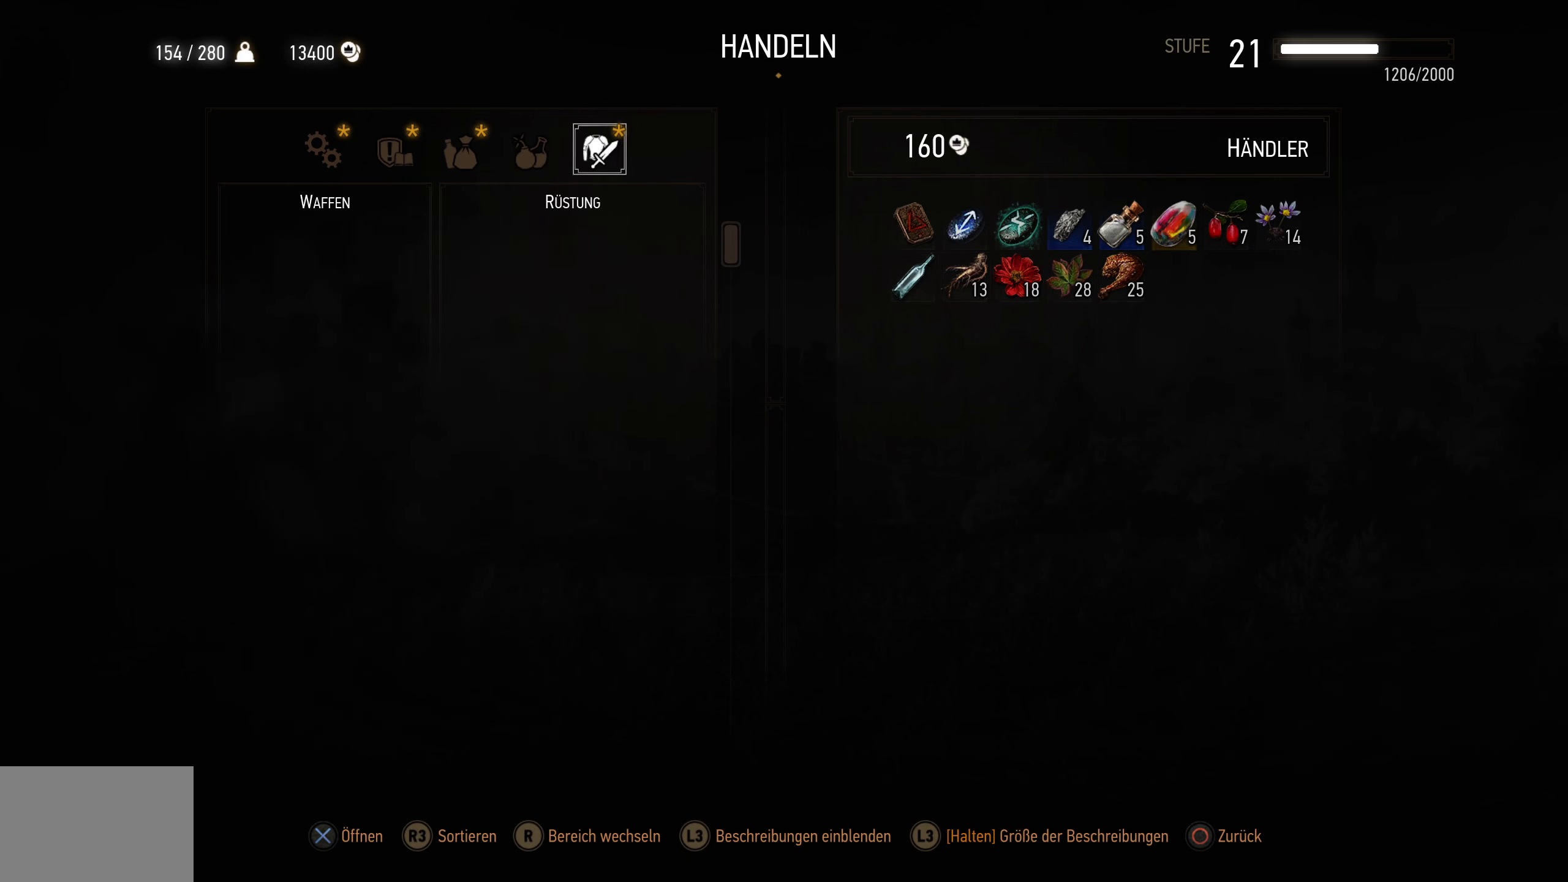
{"buttons": [], "left_stick": "center", "right_stick": "center", "events": [[33, "DPAD_RIGHT", "up"]]}
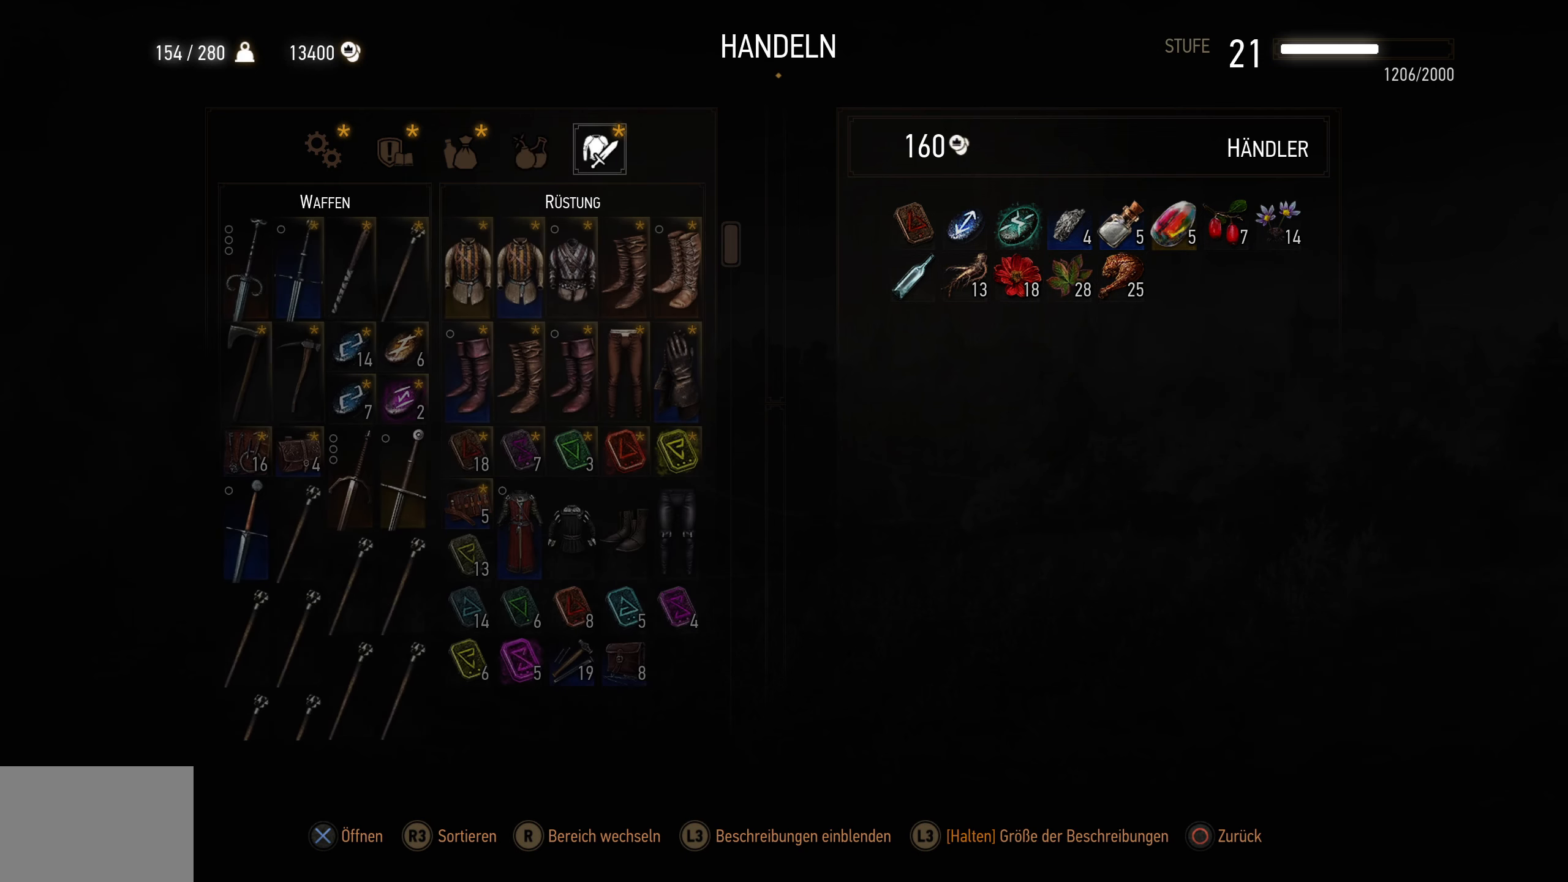
{"buttons": [], "left_stick": "center", "right_stick": "center", "events": [[117, "DPAD_DOWN", "down"], [317, "DPAD_DOWN", "up"]]}
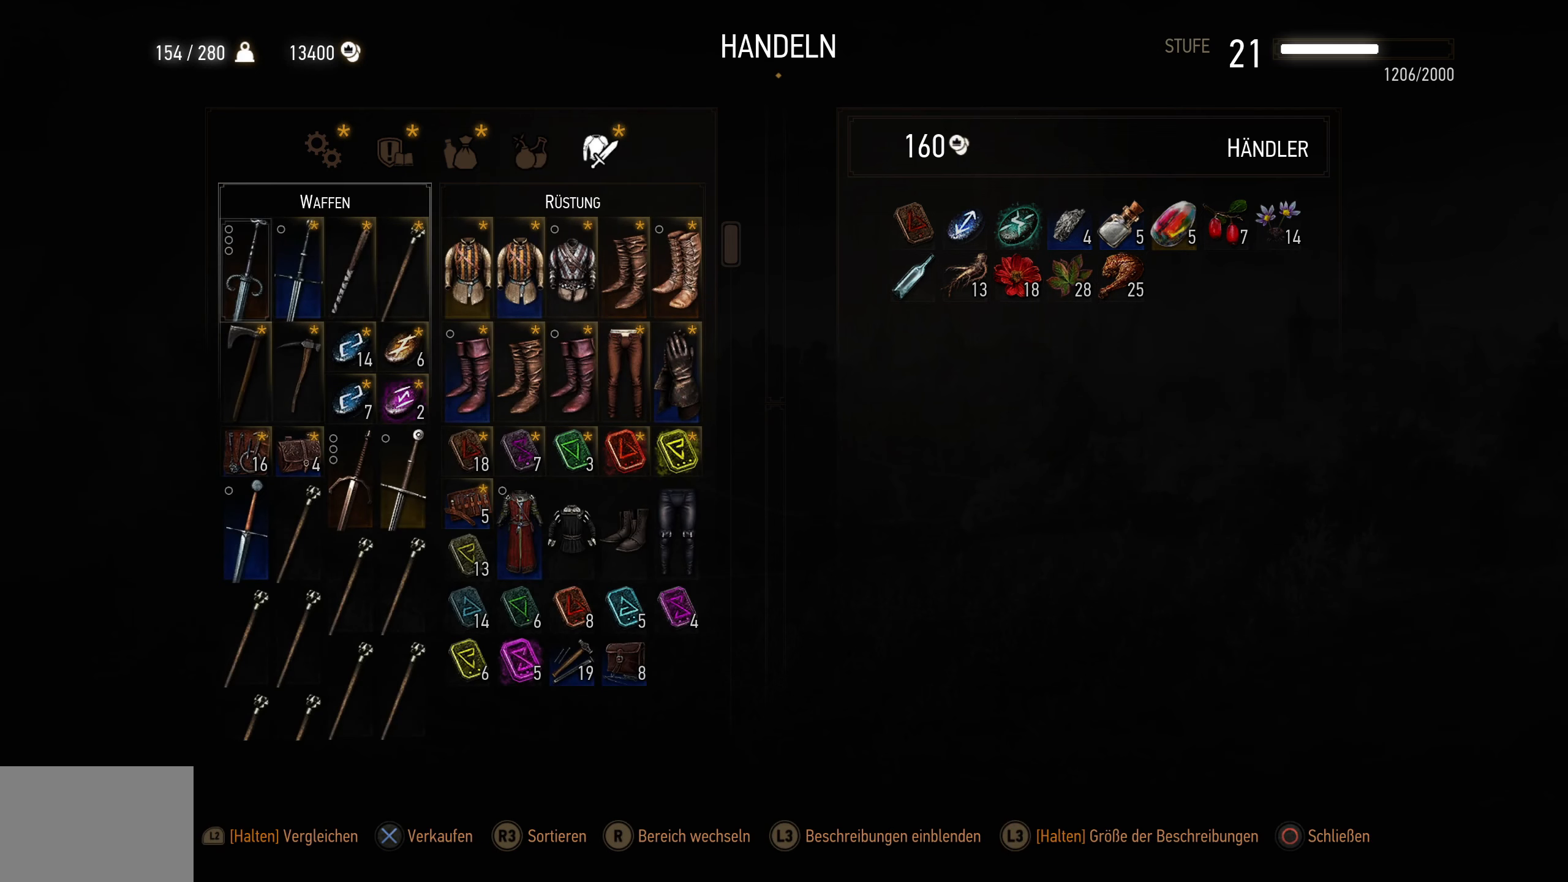
{"buttons": [], "left_stick": "center", "right_stick": "center", "events": [[50, "DPAD_RIGHT", "down"], [183, "DPAD_RIGHT", "up"], [283, "DPAD_RIGHT", "down"], [433, "DPAD_RIGHT", "up"]]}
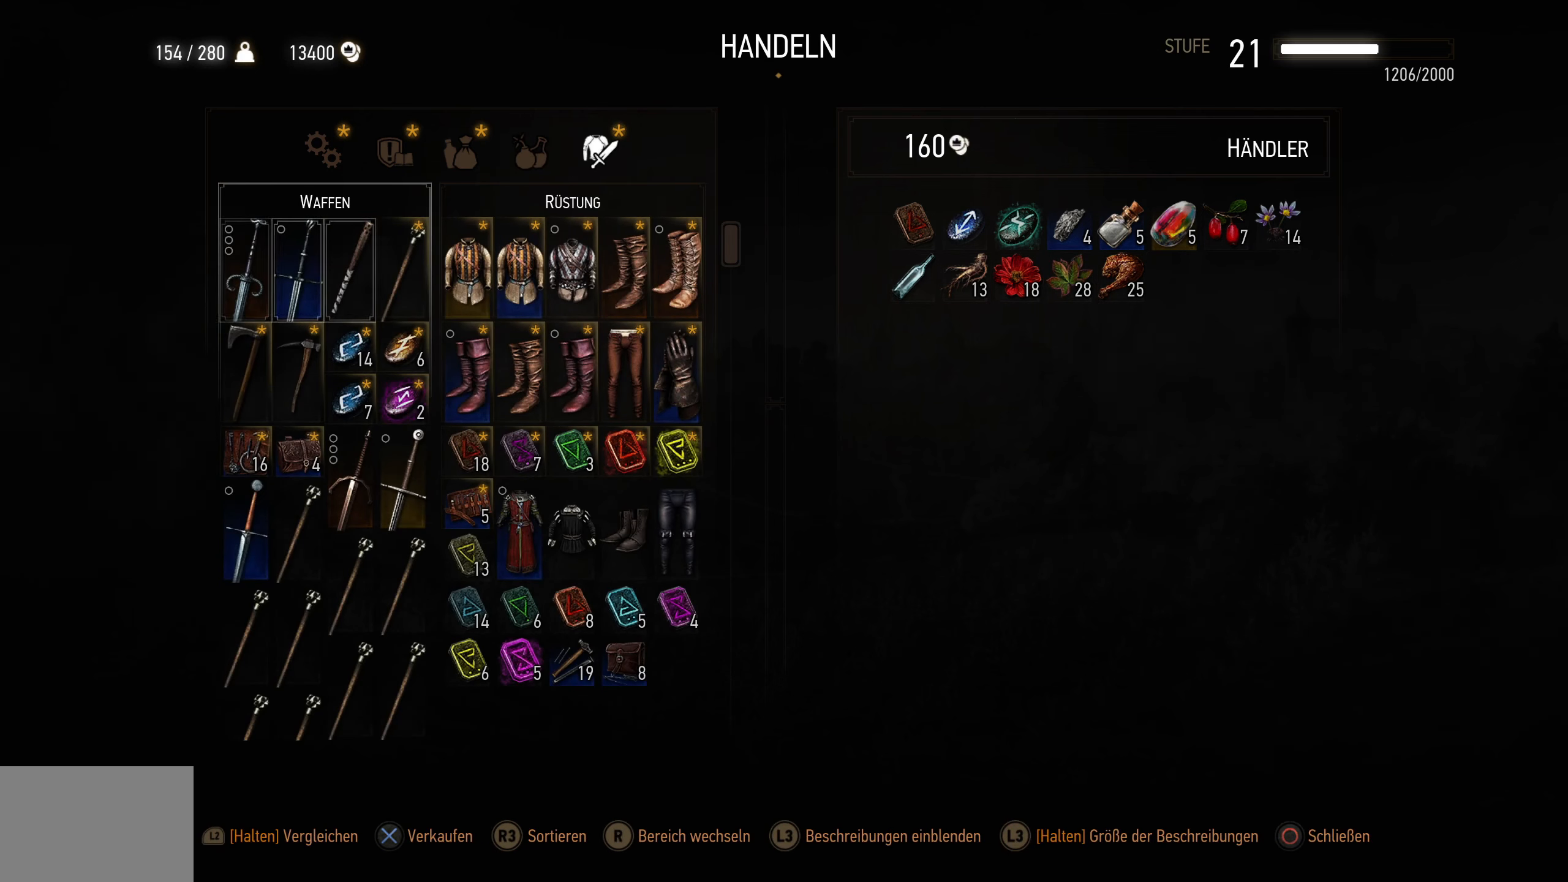
{"buttons": [], "left_stick": "center", "right_stick": "center", "events": []}
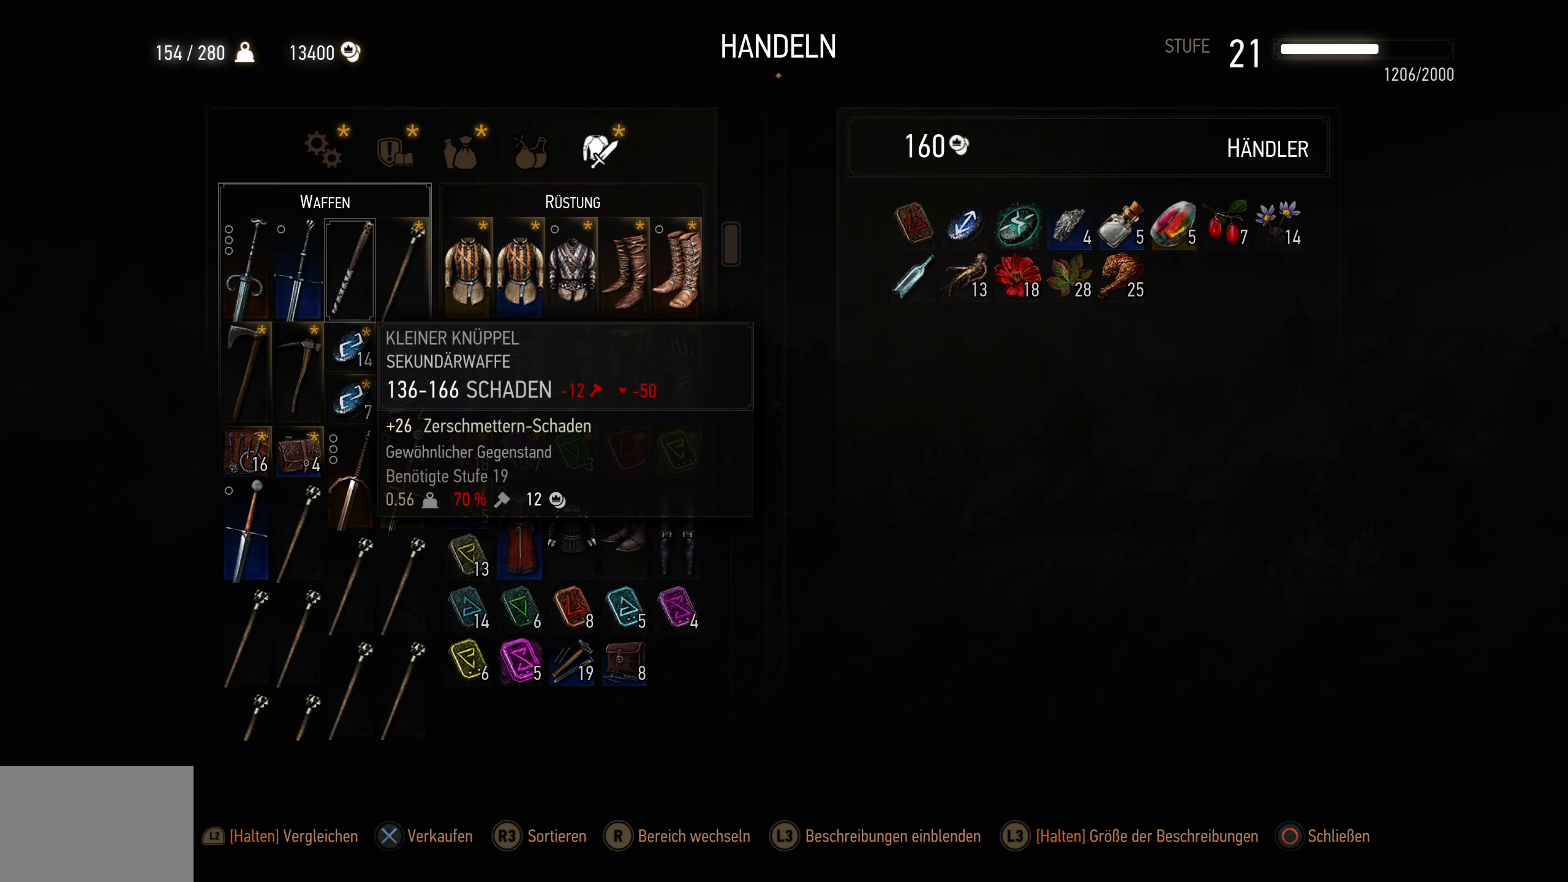
{"buttons": [], "left_stick": "center", "right_stick": "center", "events": []}
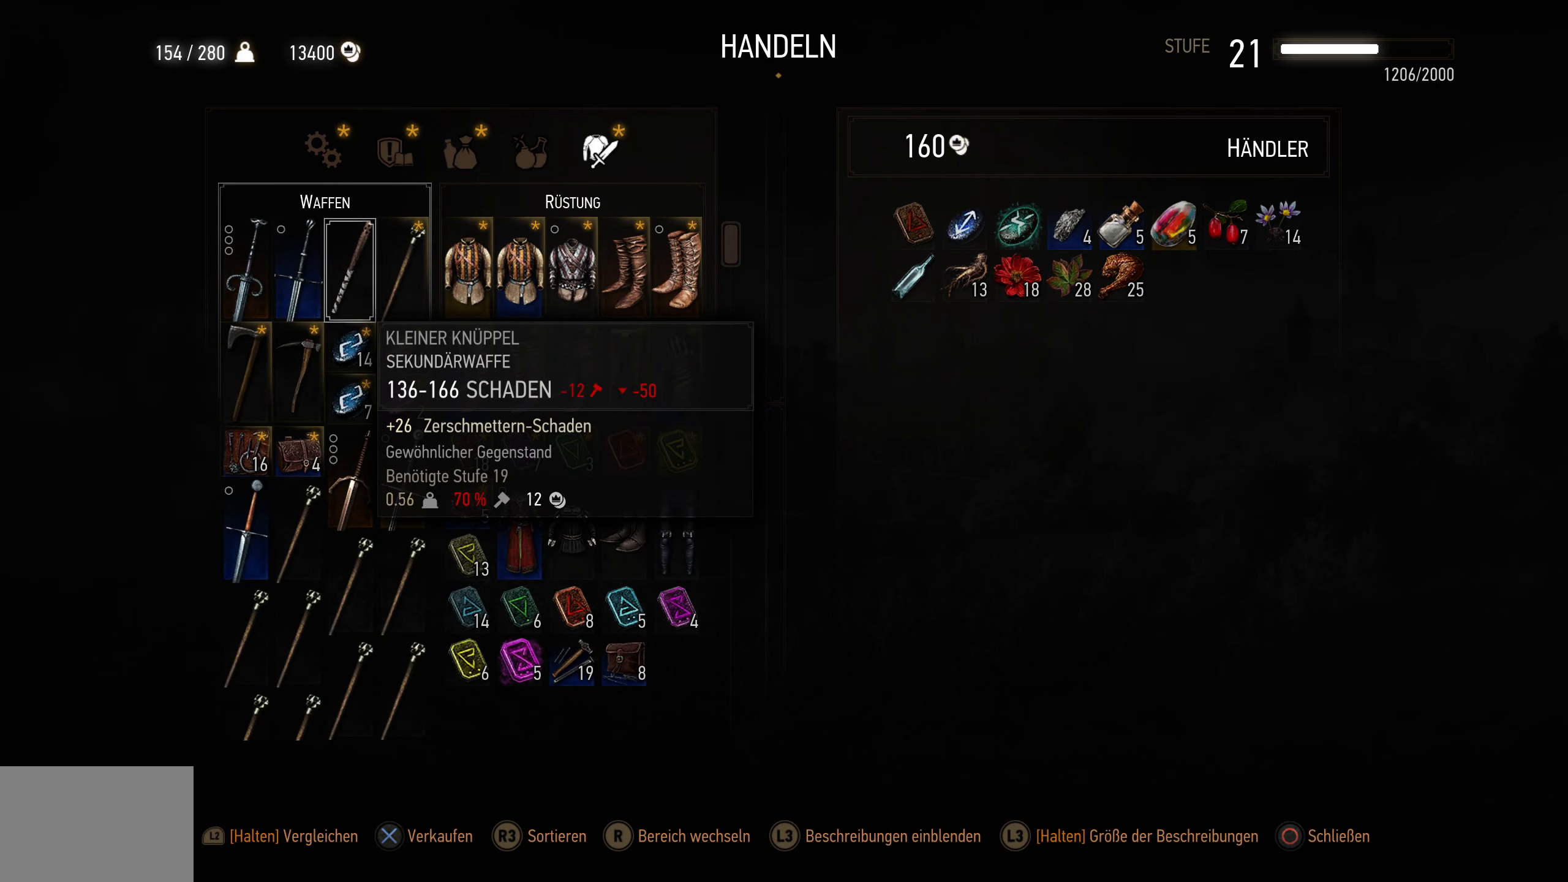
{"buttons": [], "left_stick": "center", "right_stick": "center", "events": [[133, "CROSS", "down"], [267, "CROSS", "up"]]}
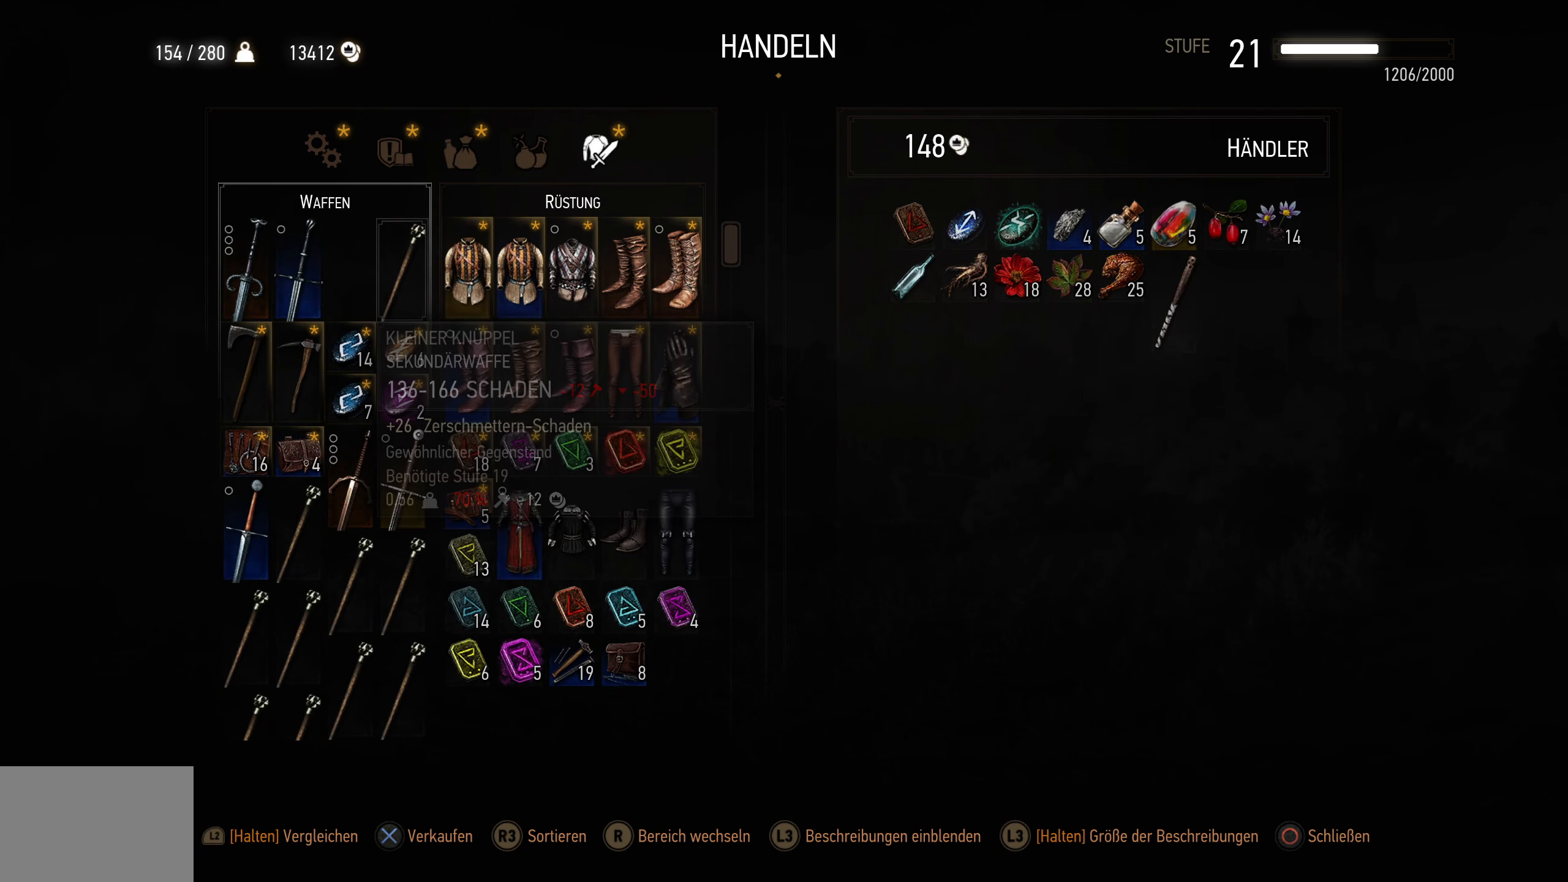
{"buttons": [], "left_stick": "center", "right_stick": "center", "events": []}
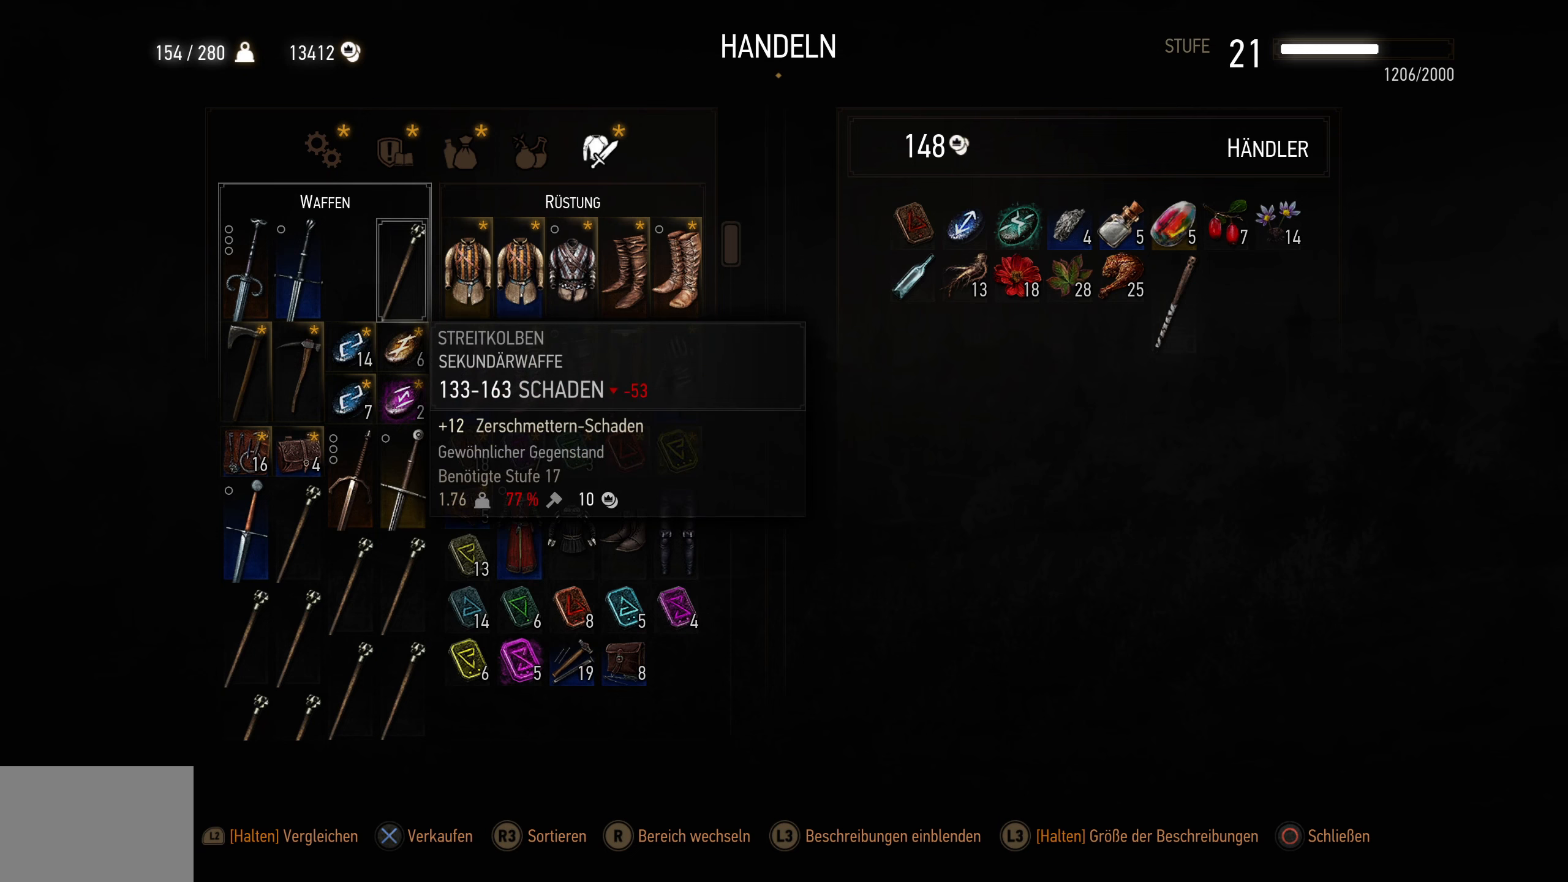
{"buttons": [], "left_stick": "center", "right_stick": "center", "events": [[150, "CROSS", "down"], [284, "CROSS", "up"]]}
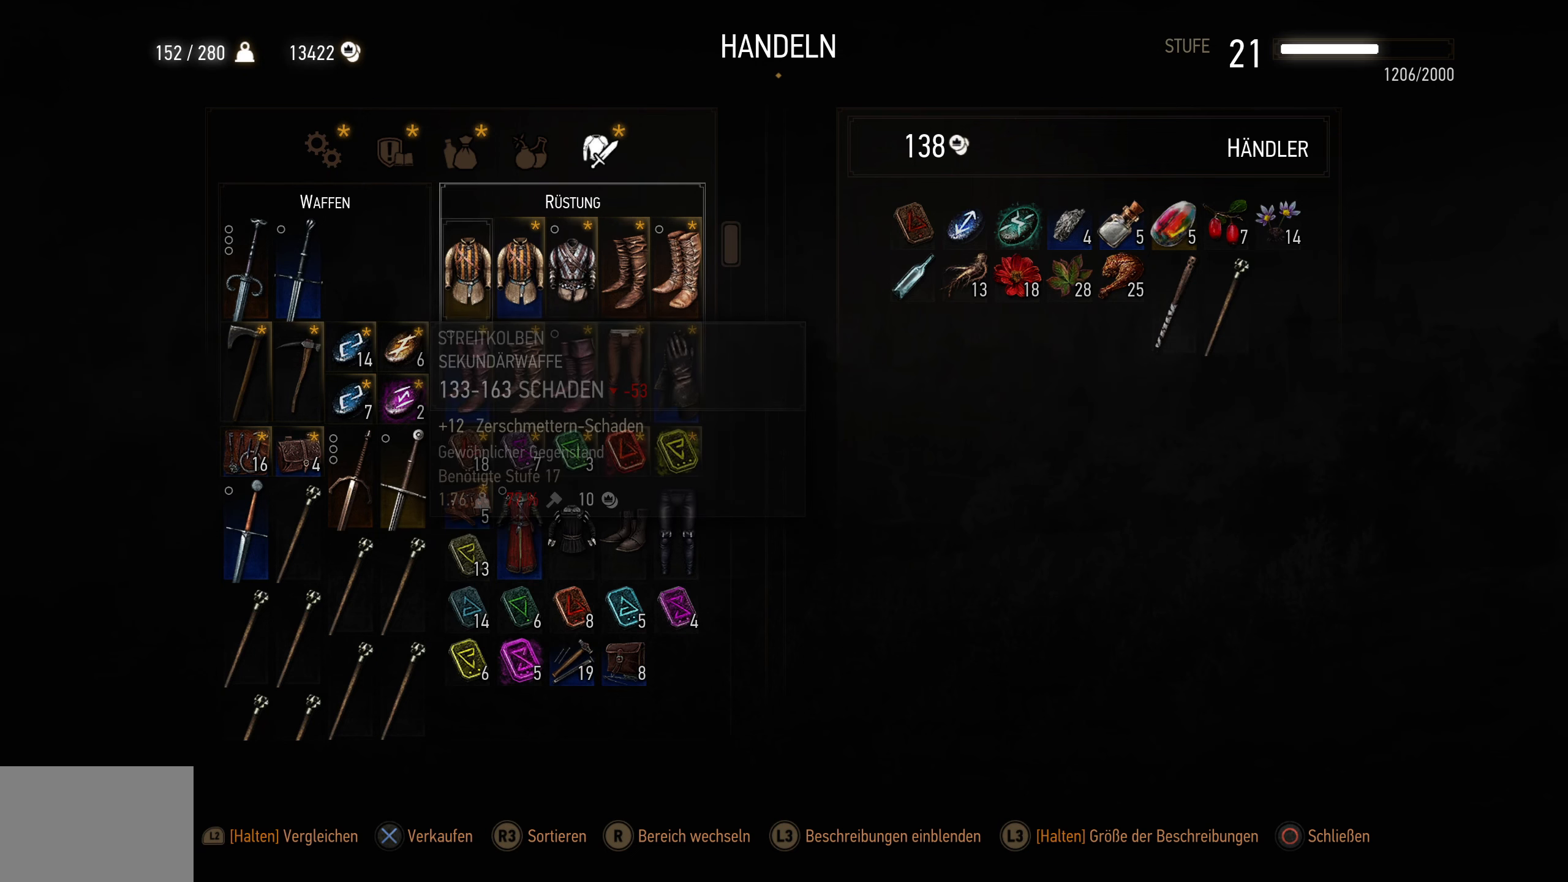
{"buttons": ["DPAD_LEFT"], "left_stick": "center", "right_stick": "center", "events": [[184, "DPAD_DOWN", "down"], [334, "DPAD_DOWN", "up"], [484, "DPAD_LEFT", "down"]]}
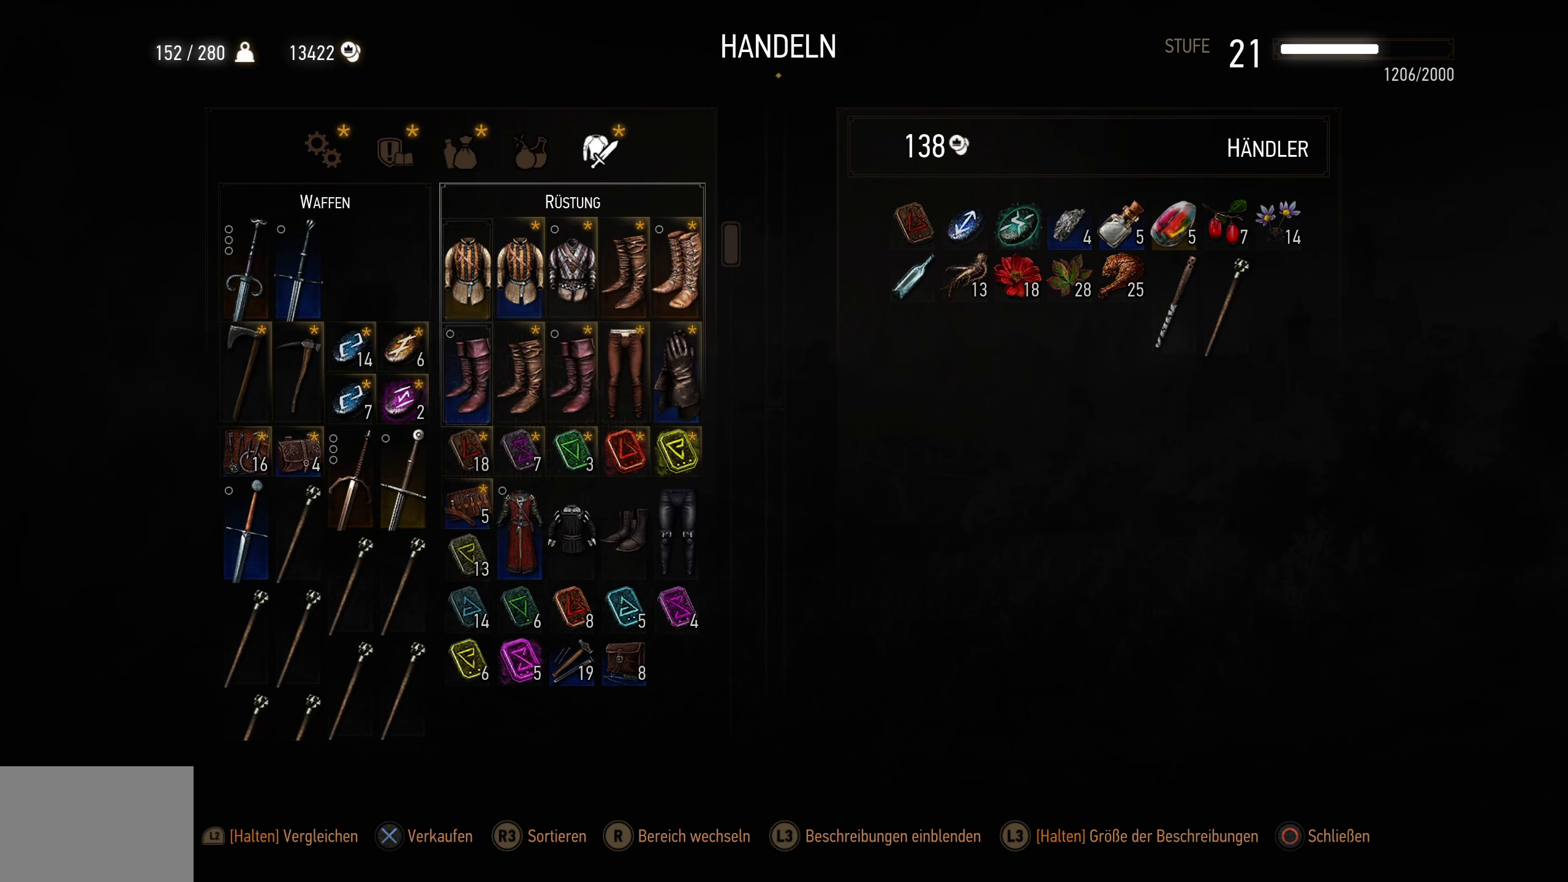
{"buttons": [], "left_stick": "center", "right_stick": "center", "events": [[100, "DPAD_LEFT", "up"], [167, "DPAD_LEFT", "down"], [267, "DPAD_LEFT", "up"], [384, "DPAD_LEFT", "down"], [500, "DPAD_LEFT", "up"]]}
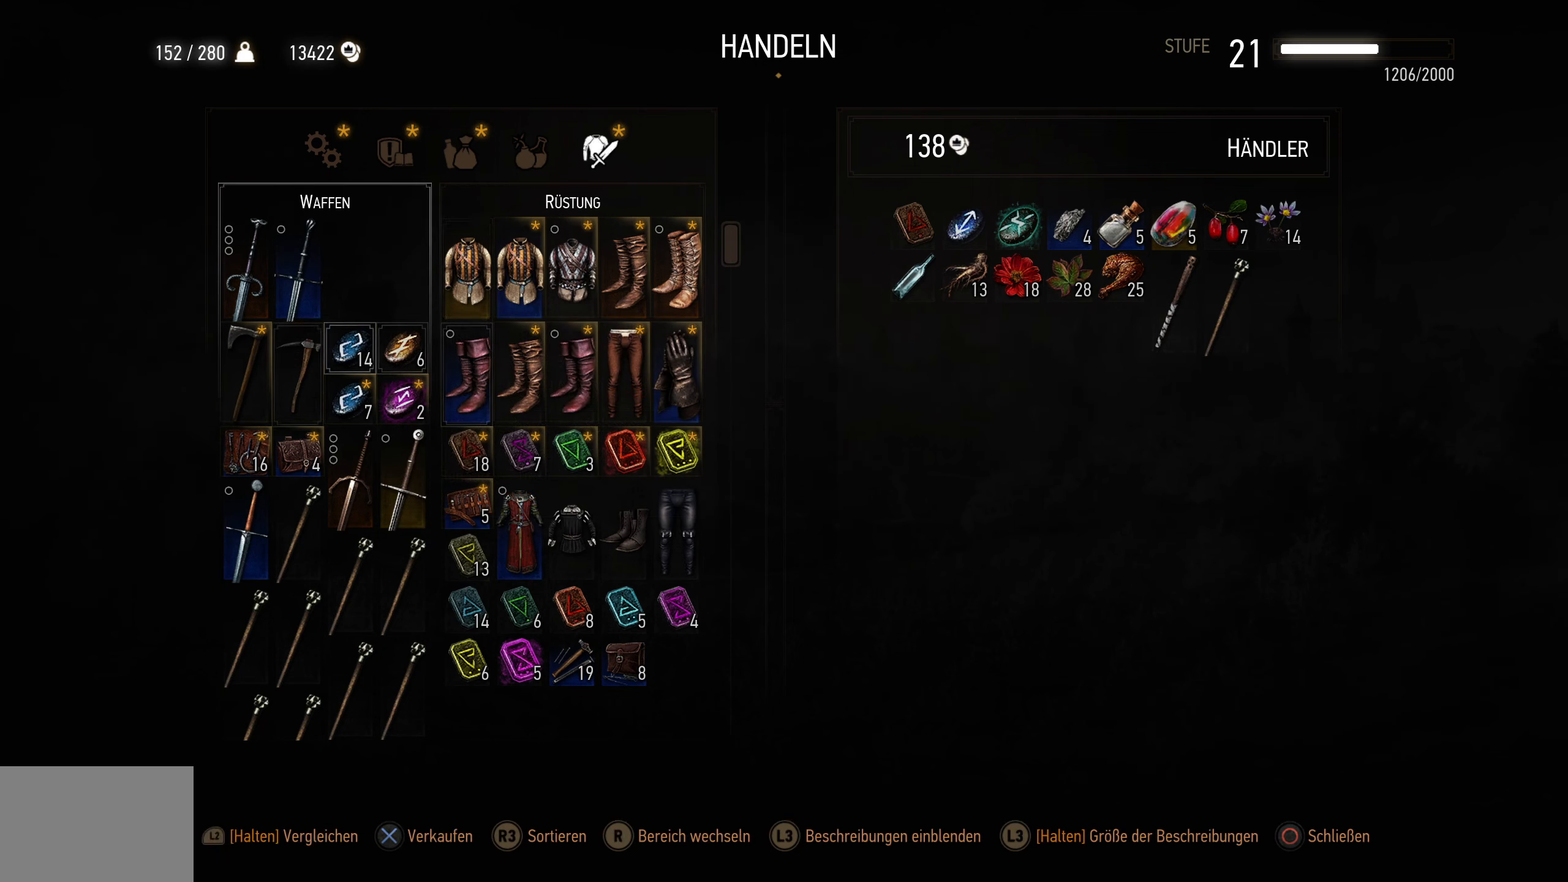
{"buttons": [], "left_stick": "center", "right_stick": "center", "events": [[217, "CROSS", "down"], [334, "CROSS", "up"]]}
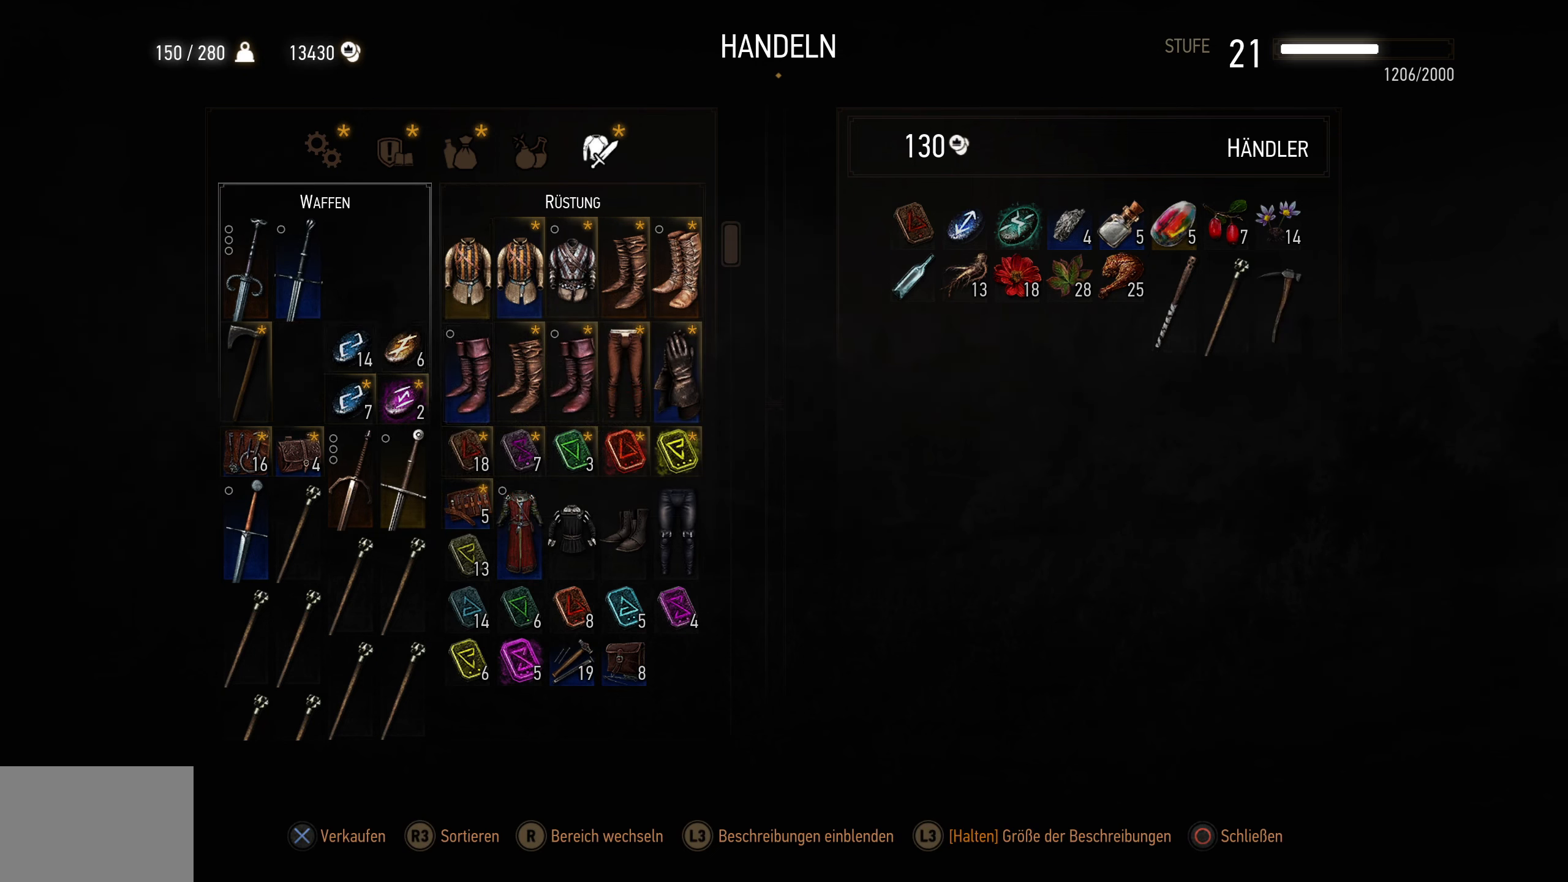
{"buttons": [], "left_stick": "center", "right_stick": "center", "events": [[334, "DPAD_LEFT", "down"], [484, "DPAD_LEFT", "up"]]}
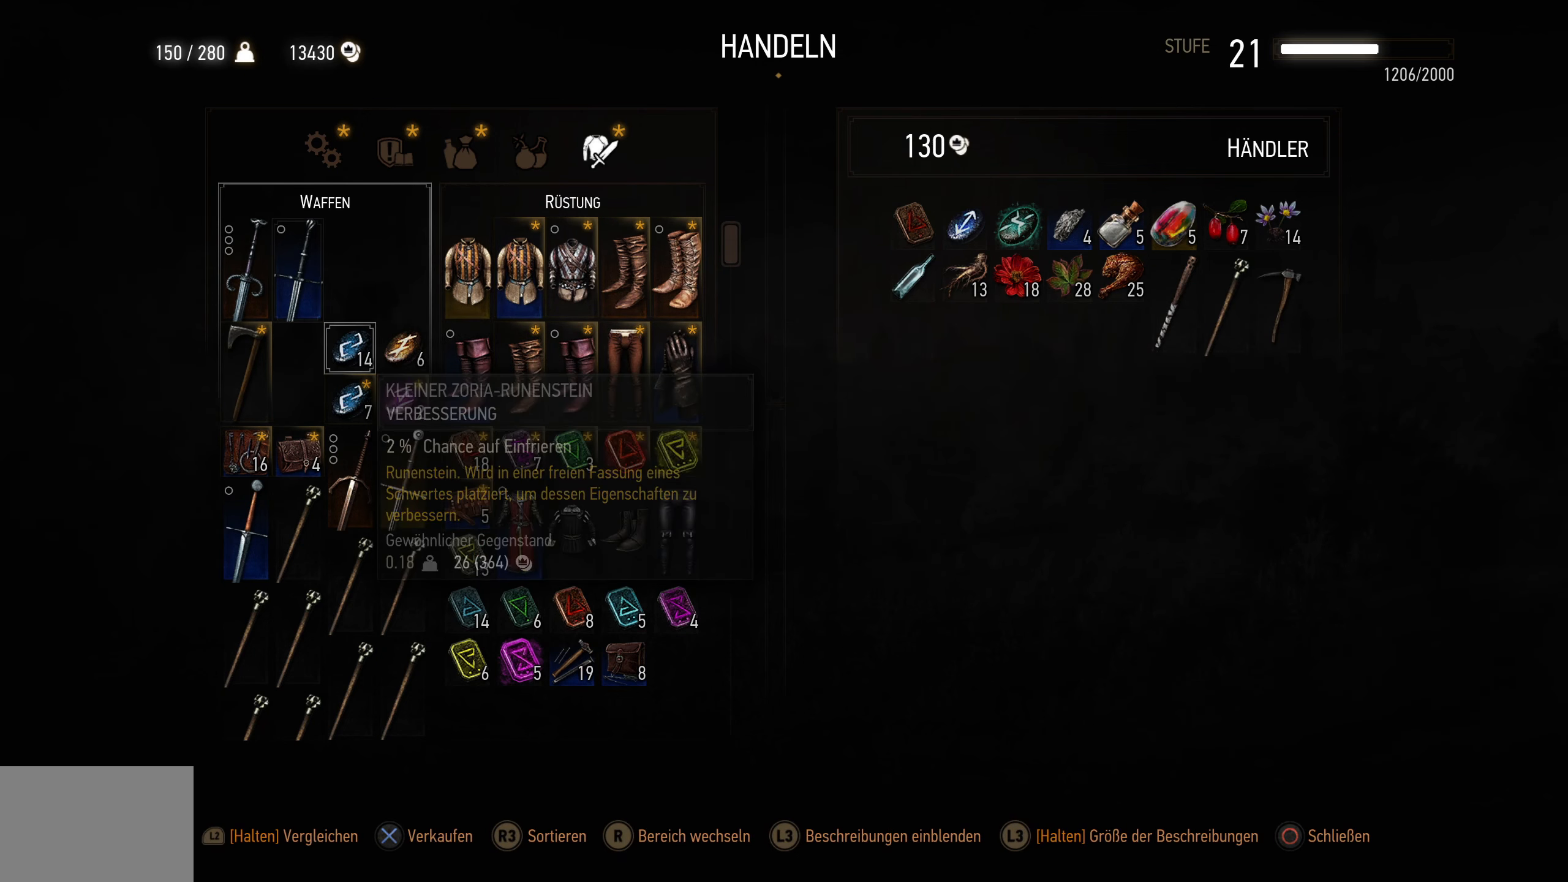
{"buttons": [], "left_stick": "center", "right_stick": "center", "events": [[217, "DPAD_LEFT", "down"], [350, "DPAD_LEFT", "up"]]}
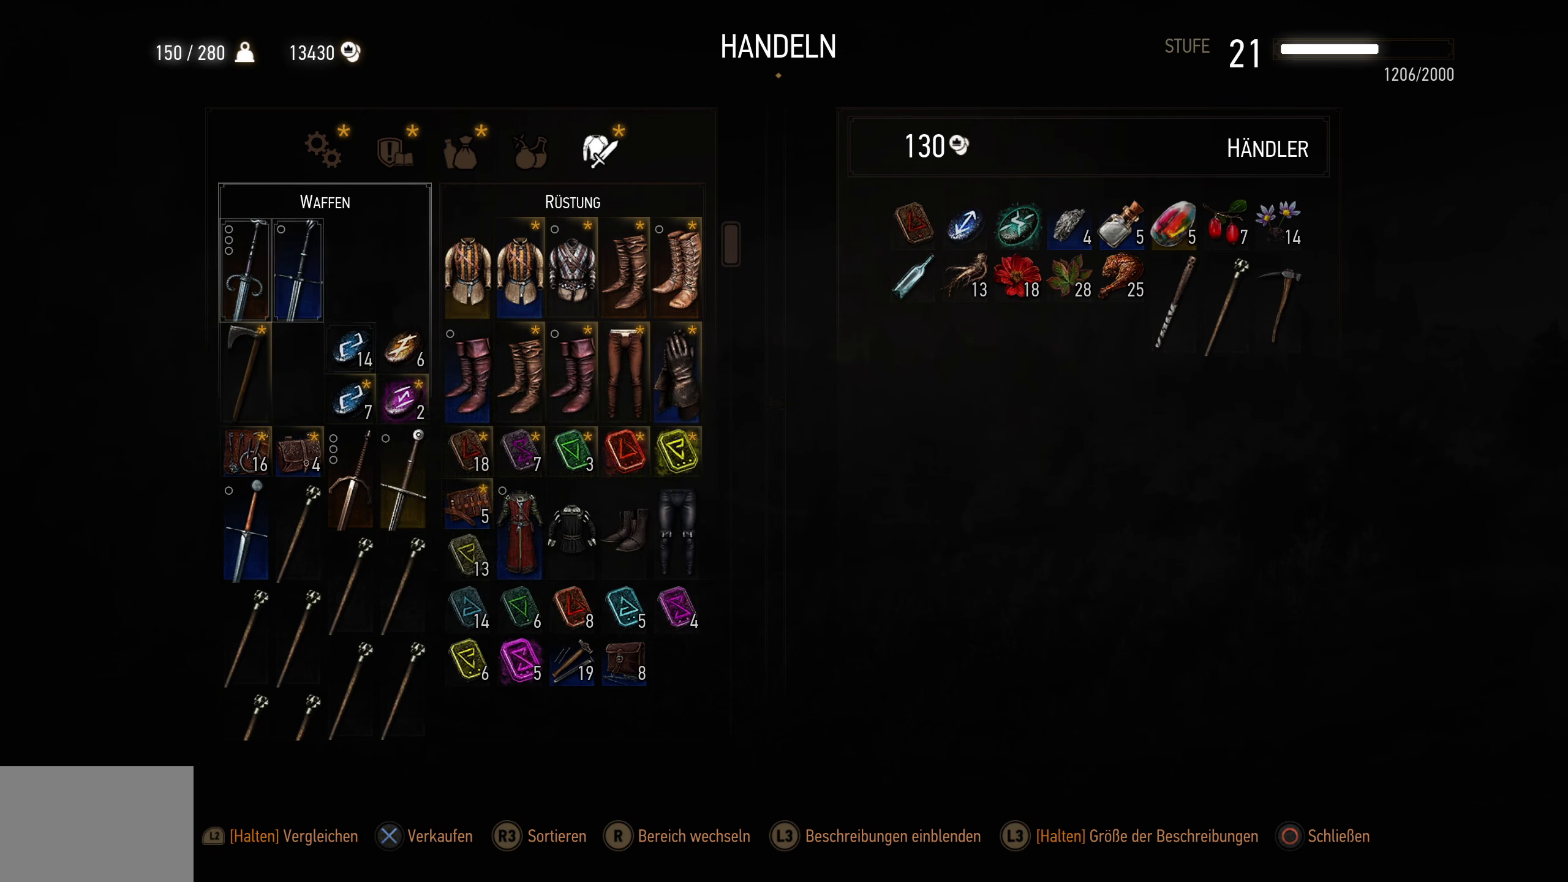
{"buttons": [], "left_stick": "center", "right_stick": "center", "events": [[17, "DPAD_DOWN", "down"], [150, "DPAD_DOWN", "up"], [234, "CROSS", "down"], [350, "CROSS", "up"]]}
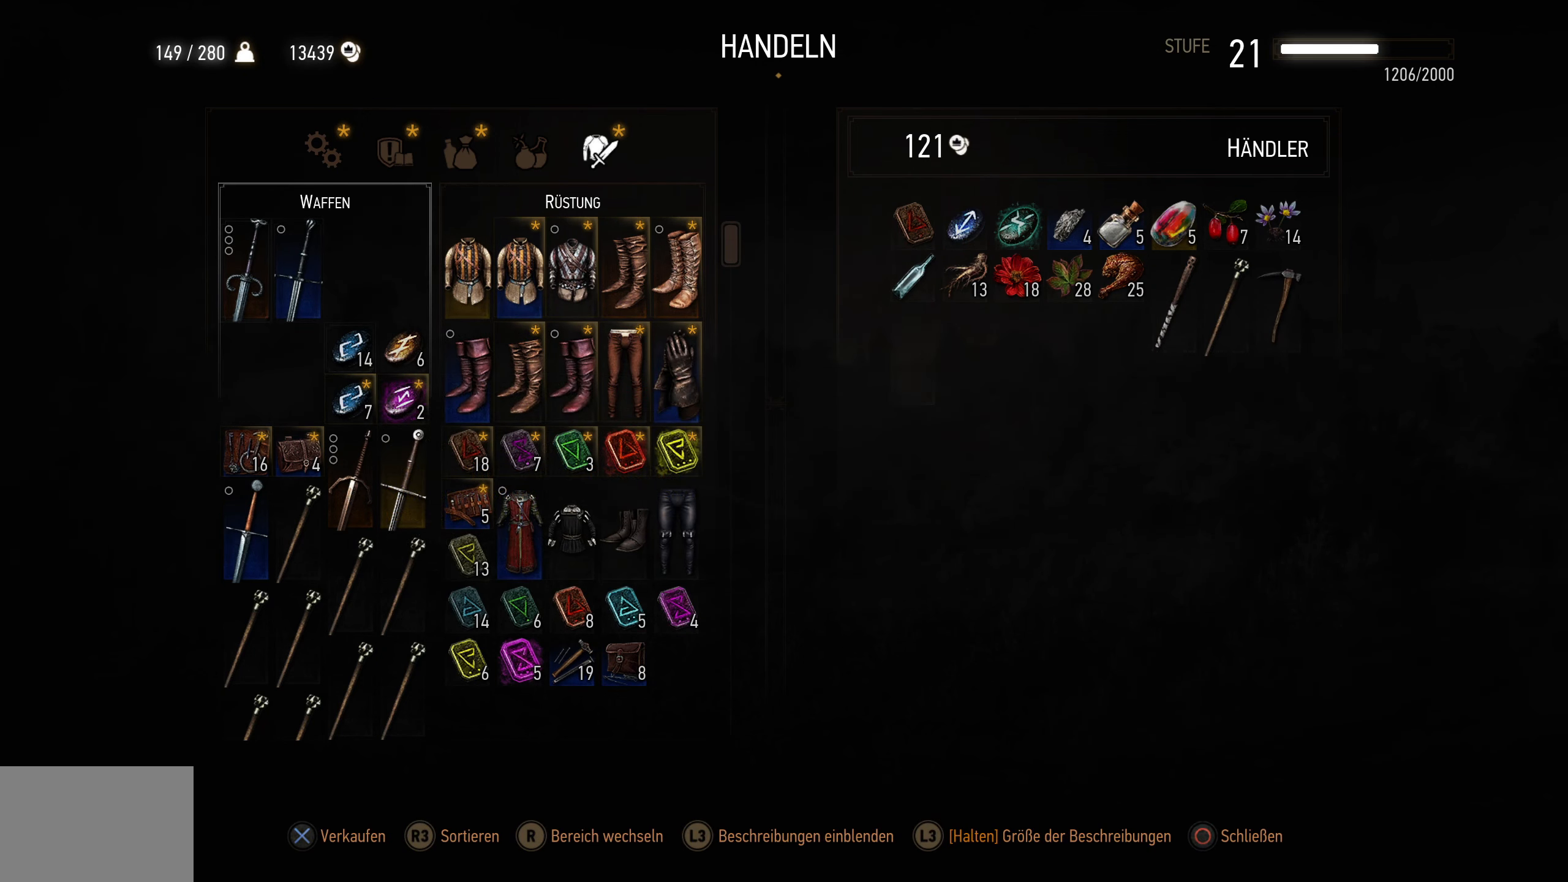
{"buttons": ["DPAD_DOWN"], "left_stick": "center", "right_stick": "center", "events": [[17, "DPAD_DOWN", "down"], [167, "DPAD_DOWN", "up"], [234, "DPAD_DOWN", "down"], [350, "DPAD_DOWN", "up"], [500, "DPAD_DOWN", "down"]]}
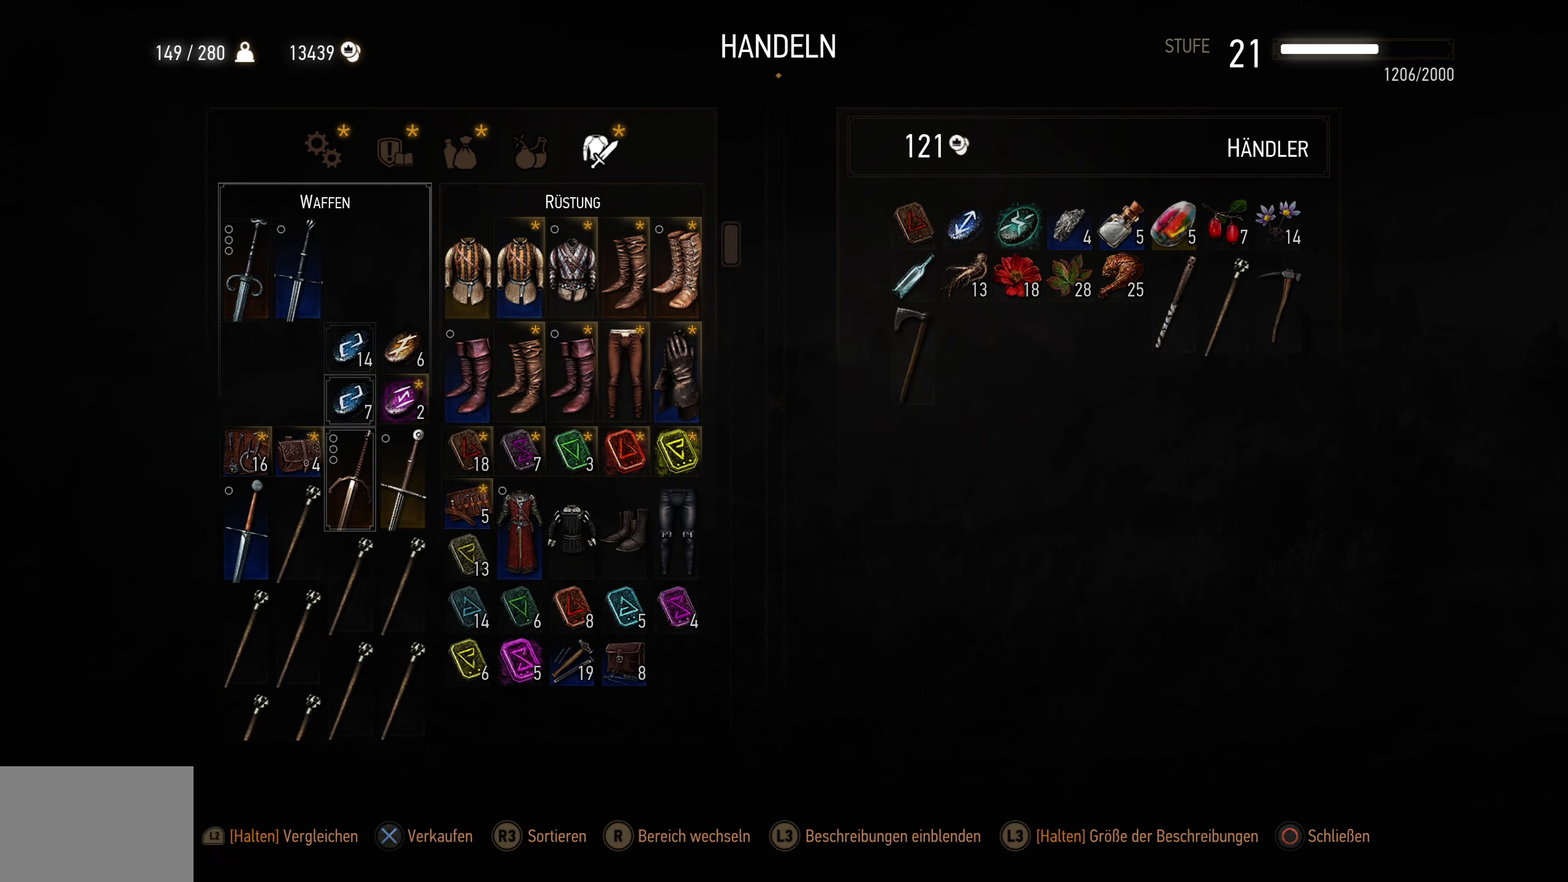
{"buttons": [], "left_stick": "center", "right_stick": "center", "events": [[100, "DPAD_DOWN", "up"], [267, "DPAD_LEFT", "down"], [384, "DPAD_LEFT", "up"]]}
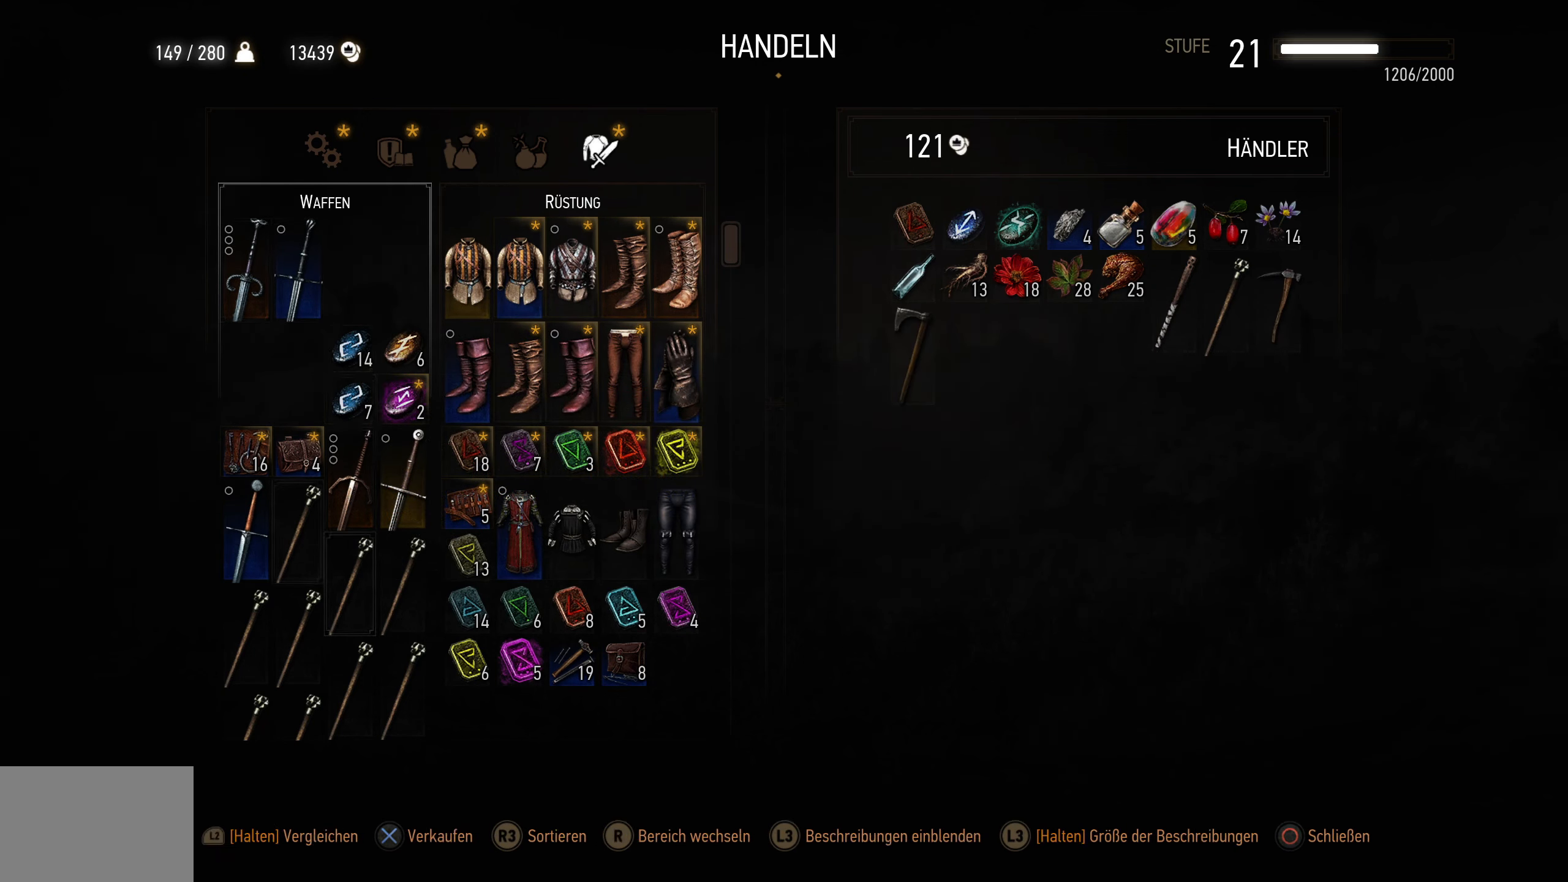
{"buttons": [], "left_stick": "center", "right_stick": "center", "events": [[267, "CROSS", "down"], [417, "CROSS", "up"]]}
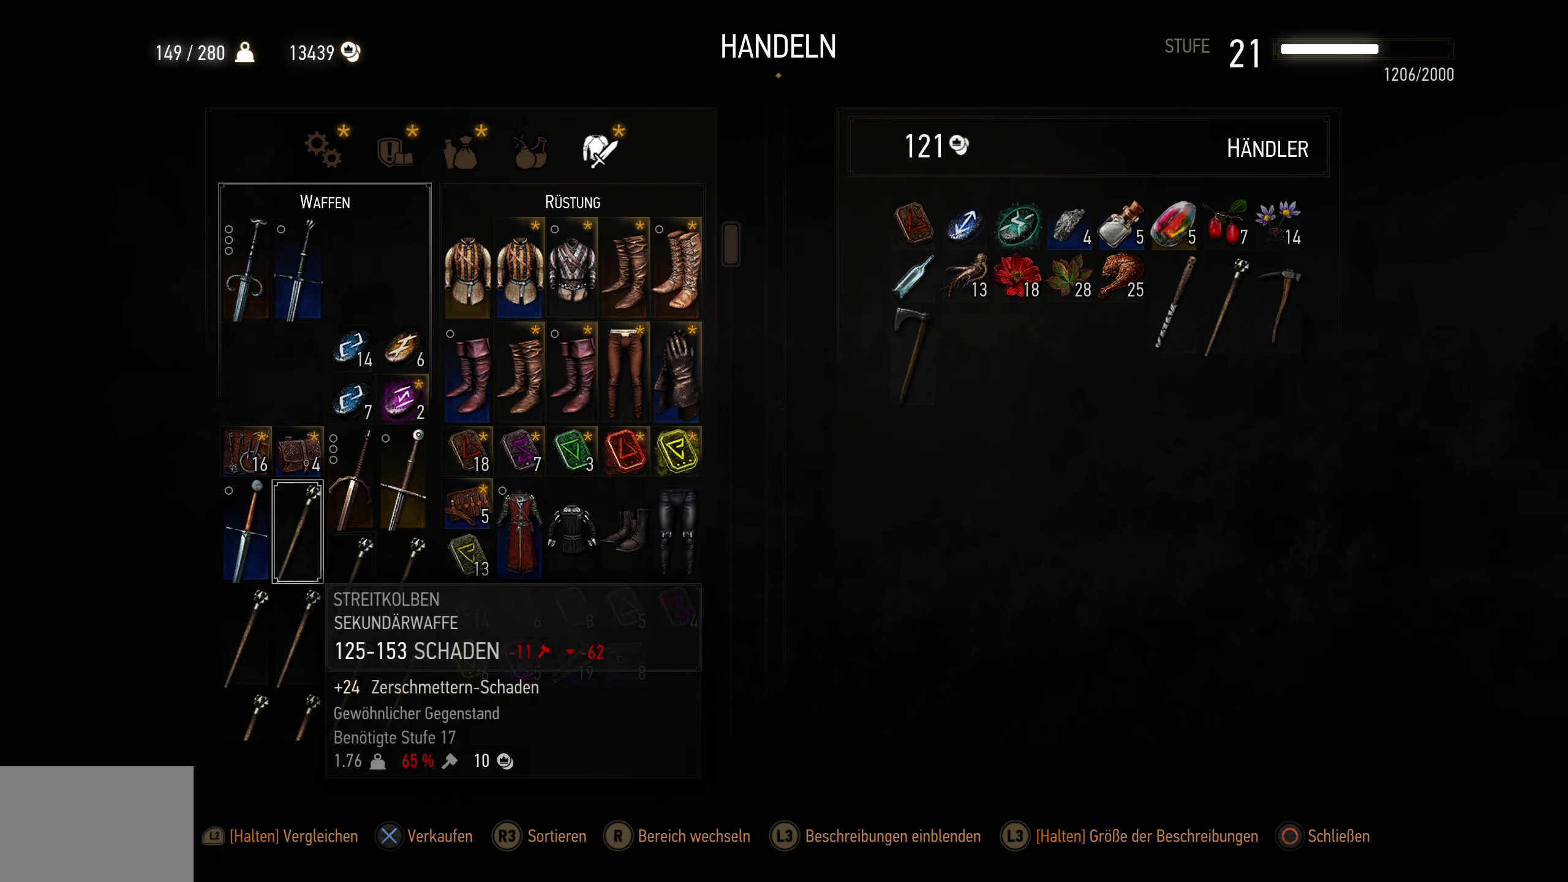
{"buttons": [], "left_stick": "center", "right_stick": "center", "events": [[50, "DPAD_DOWN", "down"], [200, "DPAD_DOWN", "up"]]}
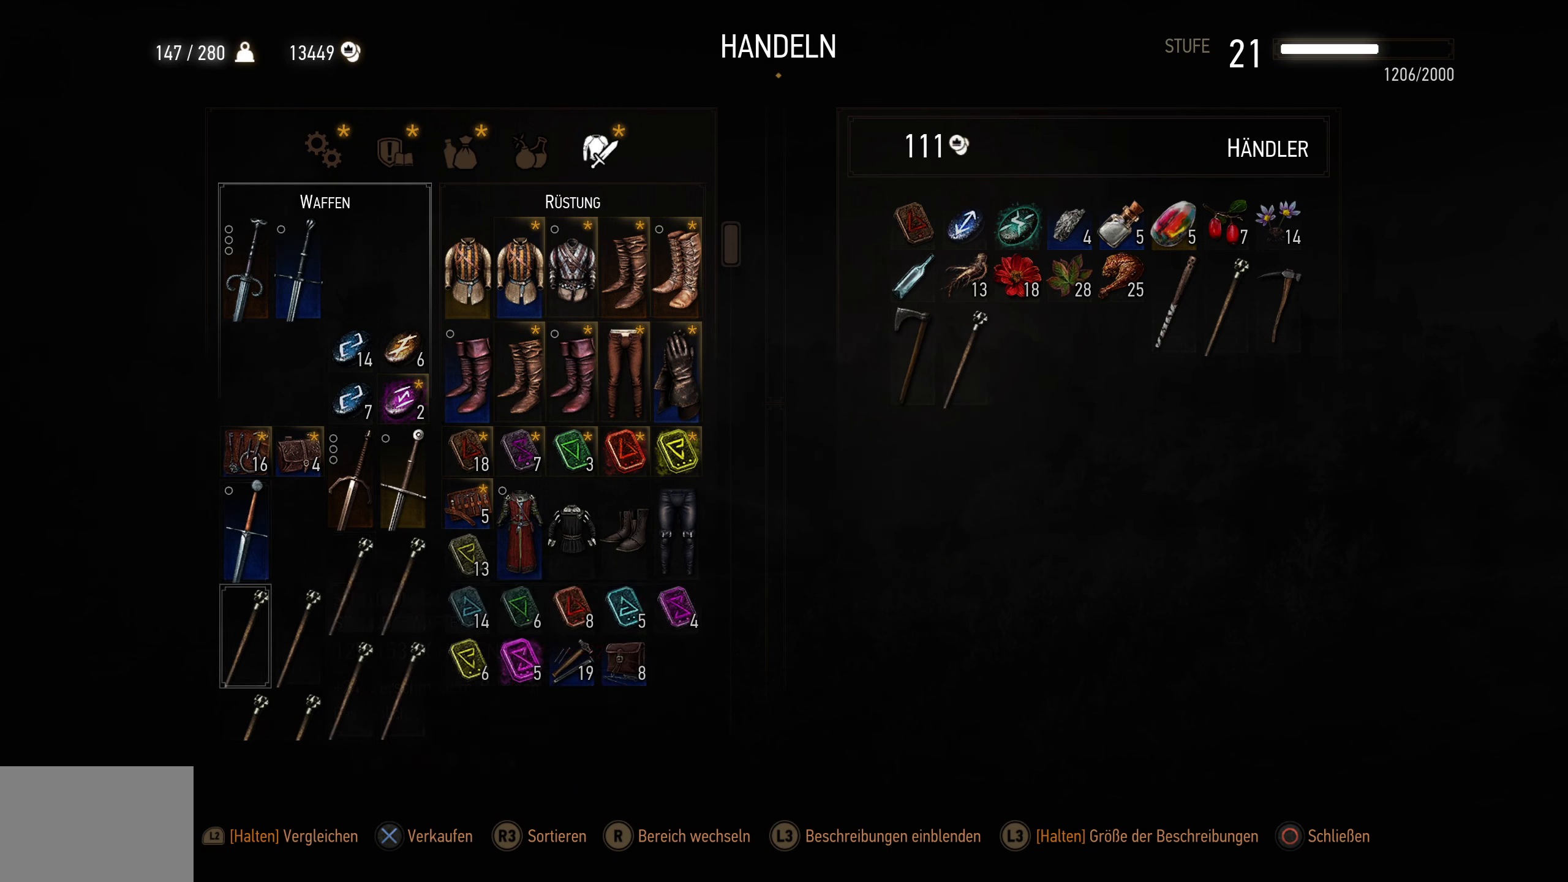
{"buttons": ["CROSS"], "left_stick": "center", "right_stick": "center", "events": [[50, "CROSS", "down"], [183, "CROSS", "up"], [500, "CROSS", "down"]]}
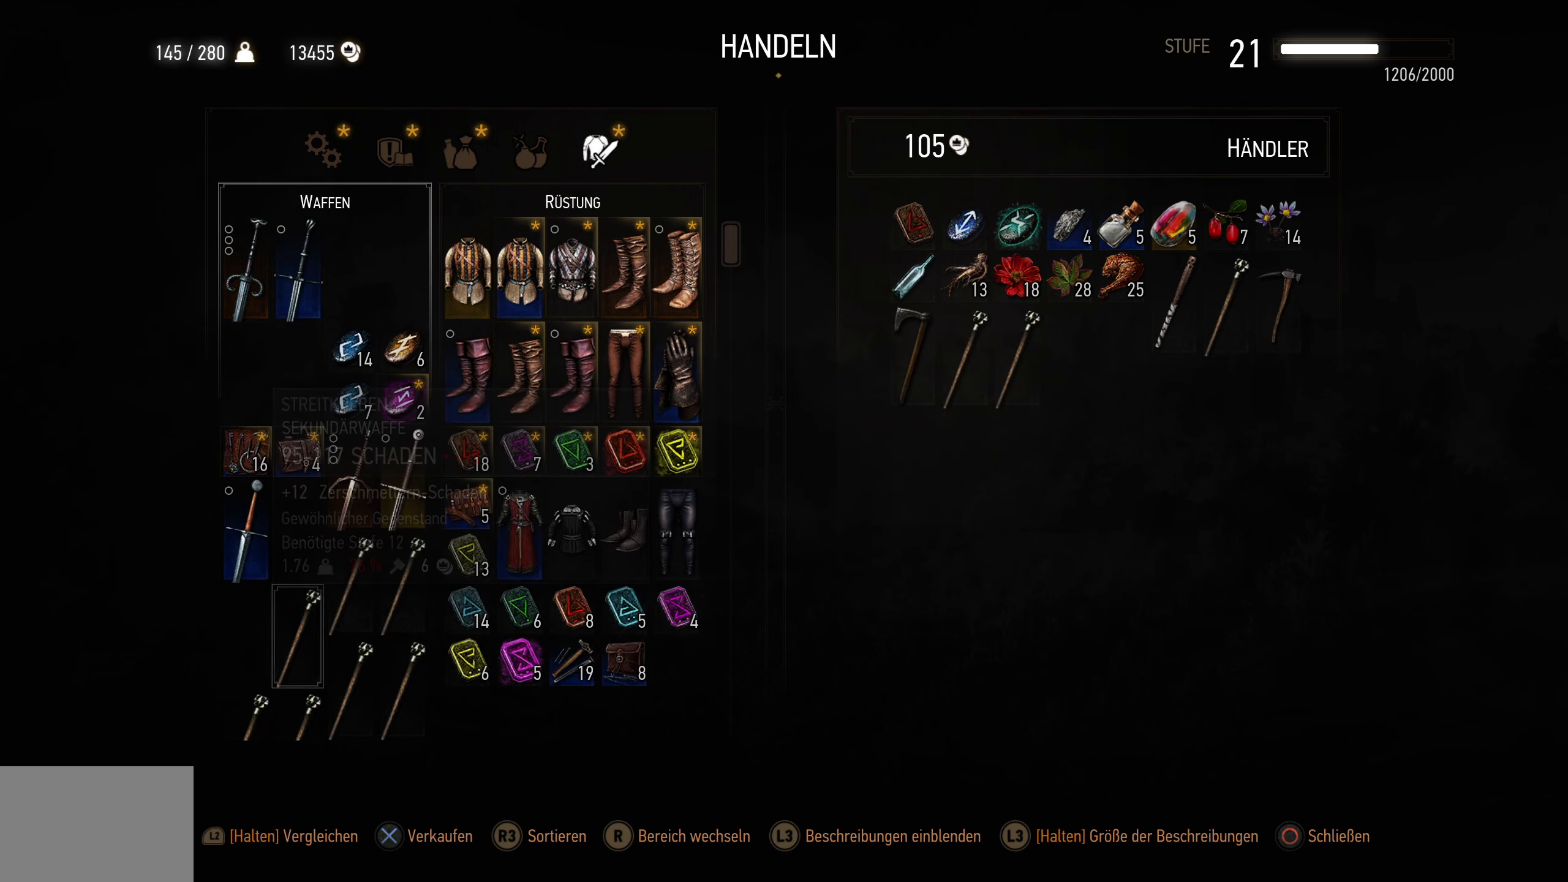
{"buttons": ["CROSS"], "left_stick": "center", "right_stick": "center", "events": [[133, "CROSS", "up"], [500, "CROSS", "down"]]}
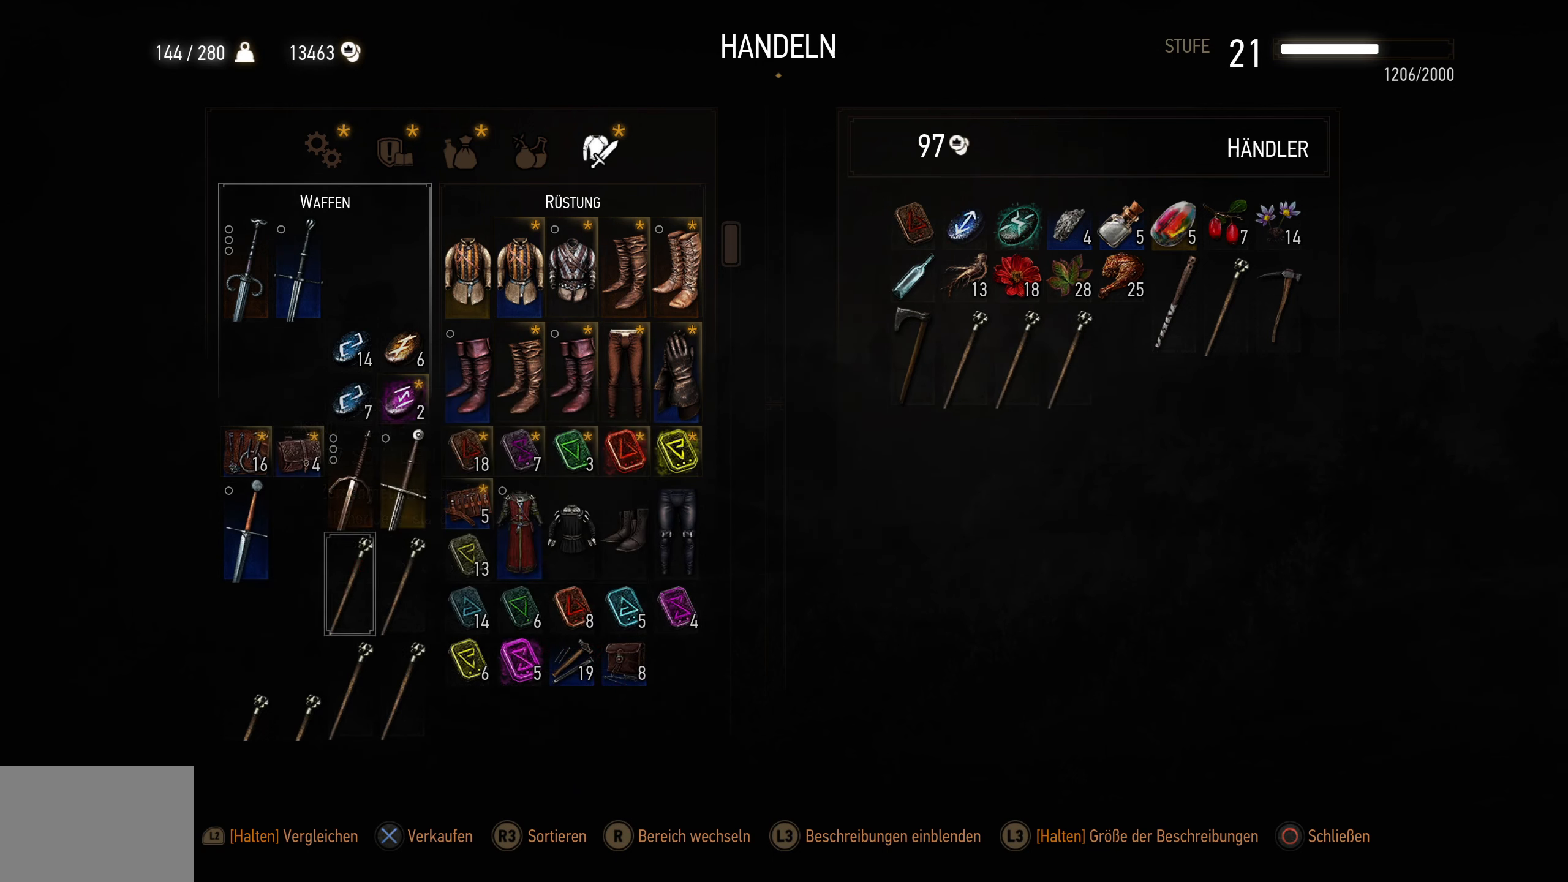
{"buttons": [], "left_stick": "center", "right_stick": "center", "events": [[133, "CROSS", "up"], [333, "CROSS", "down"], [483, "CROSS", "up"]]}